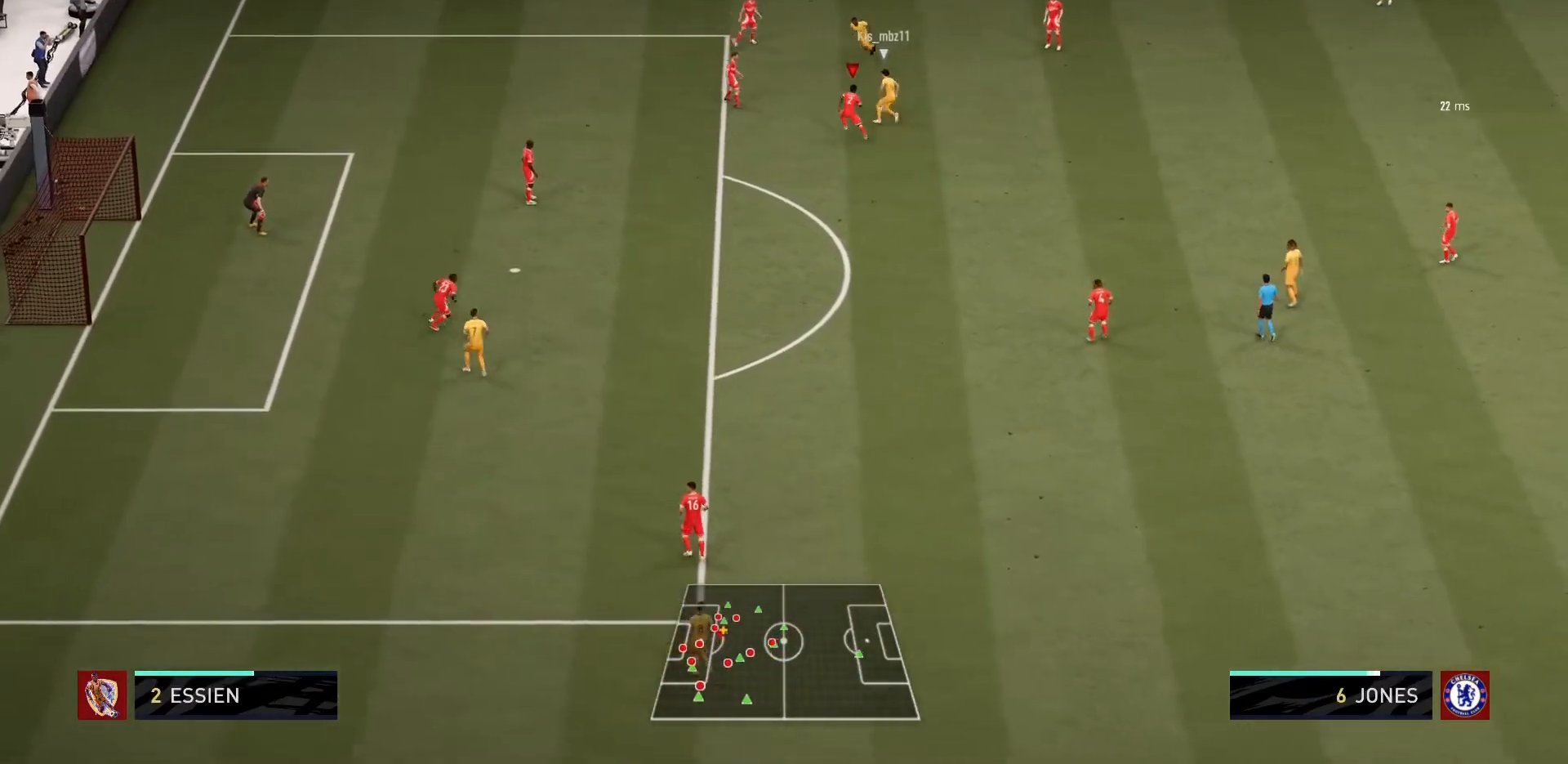
Gameplay with a controller (PlayStation layout); each line is a JSON object with the inputs held at the frame after it. "events" lists button and stick changes between this image and that frame as [ms after this image, input, new state], when the widget could be followed in between. Not read: L3 R3.
{"buttons": ["L2", "R1"], "left_stick": "right", "right_stick": "center", "events": [[66, "left_stick", "up-right"], [467, "left_stick", "right"]]}
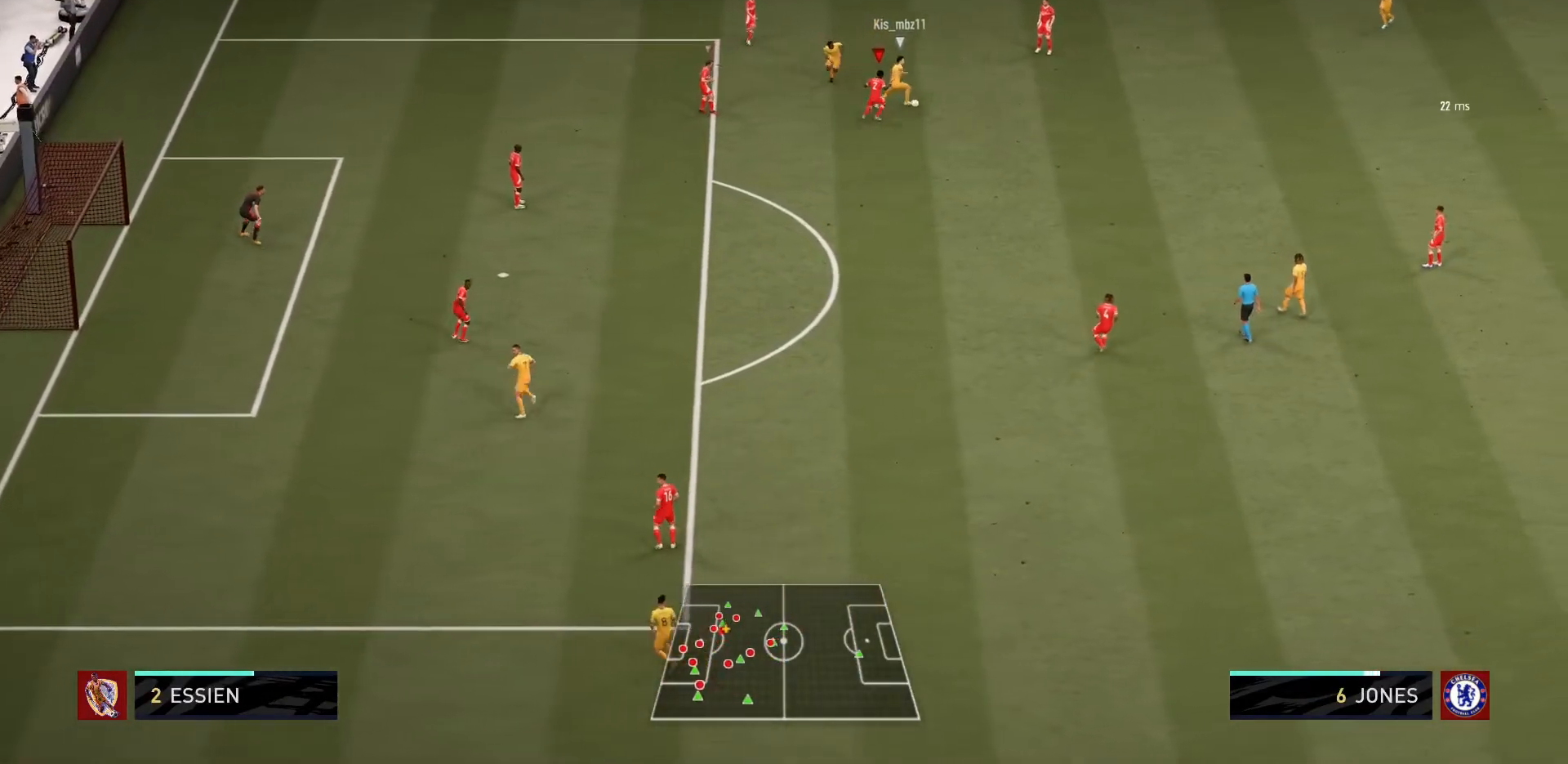
{"buttons": ["L2", "R1"], "left_stick": "right", "right_stick": "center", "events": []}
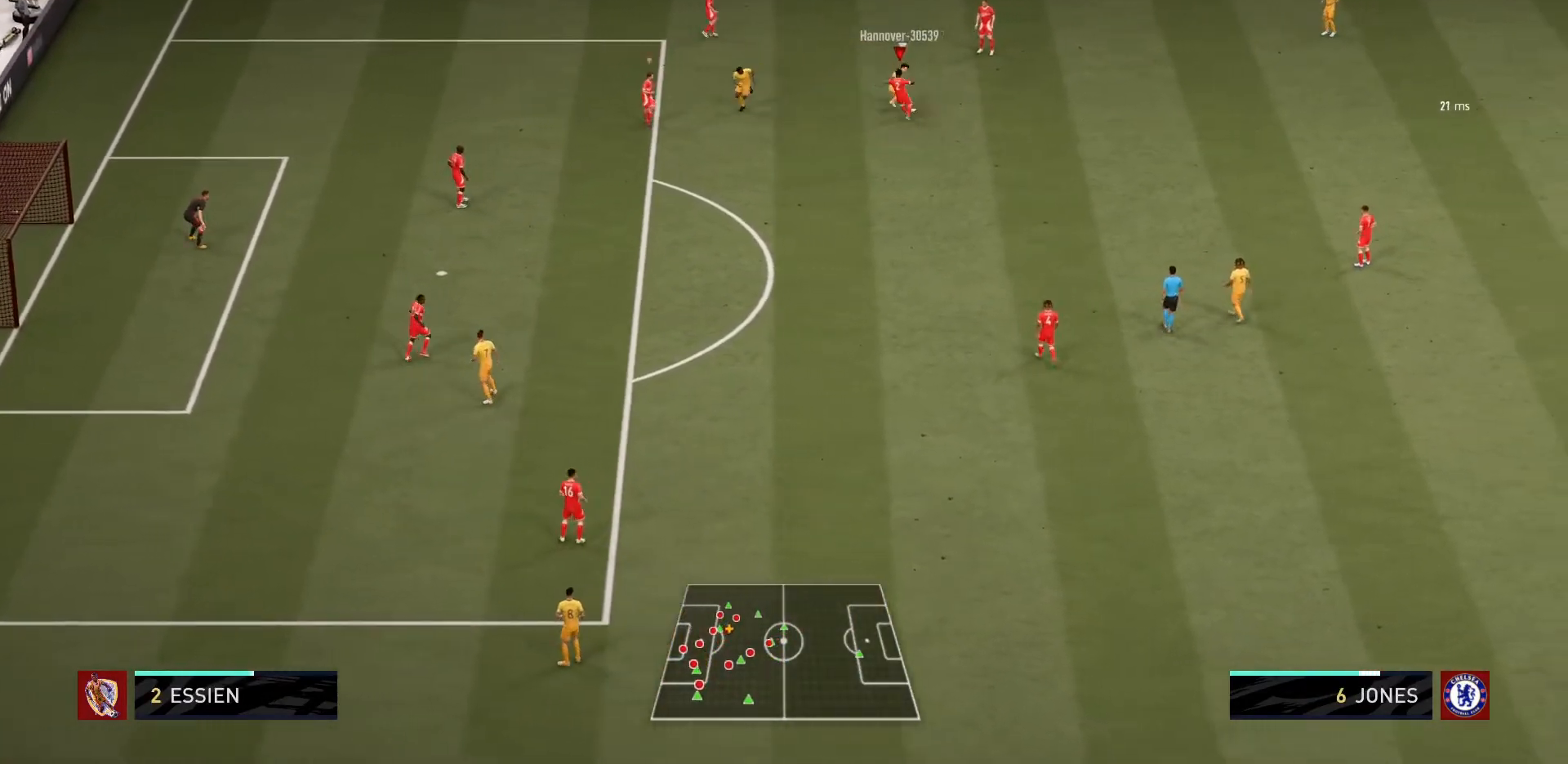
{"buttons": ["L2", "R1"], "left_stick": "up-right", "right_stick": "center"}
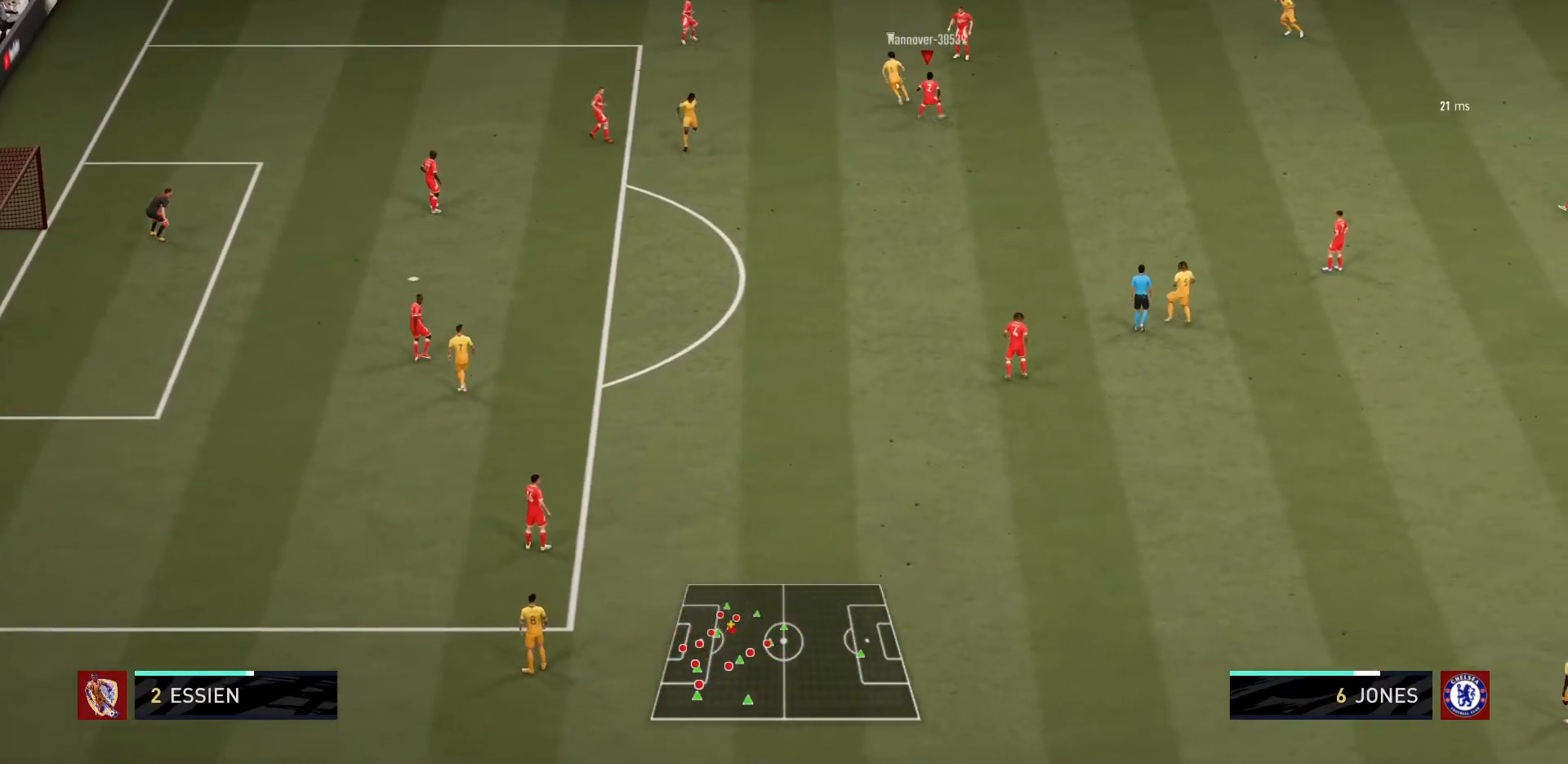
{"buttons": ["L2", "R1"], "left_stick": "left", "right_stick": "center", "events": [[100, "left_stick", "up-left"], [467, "left_stick", "left"]]}
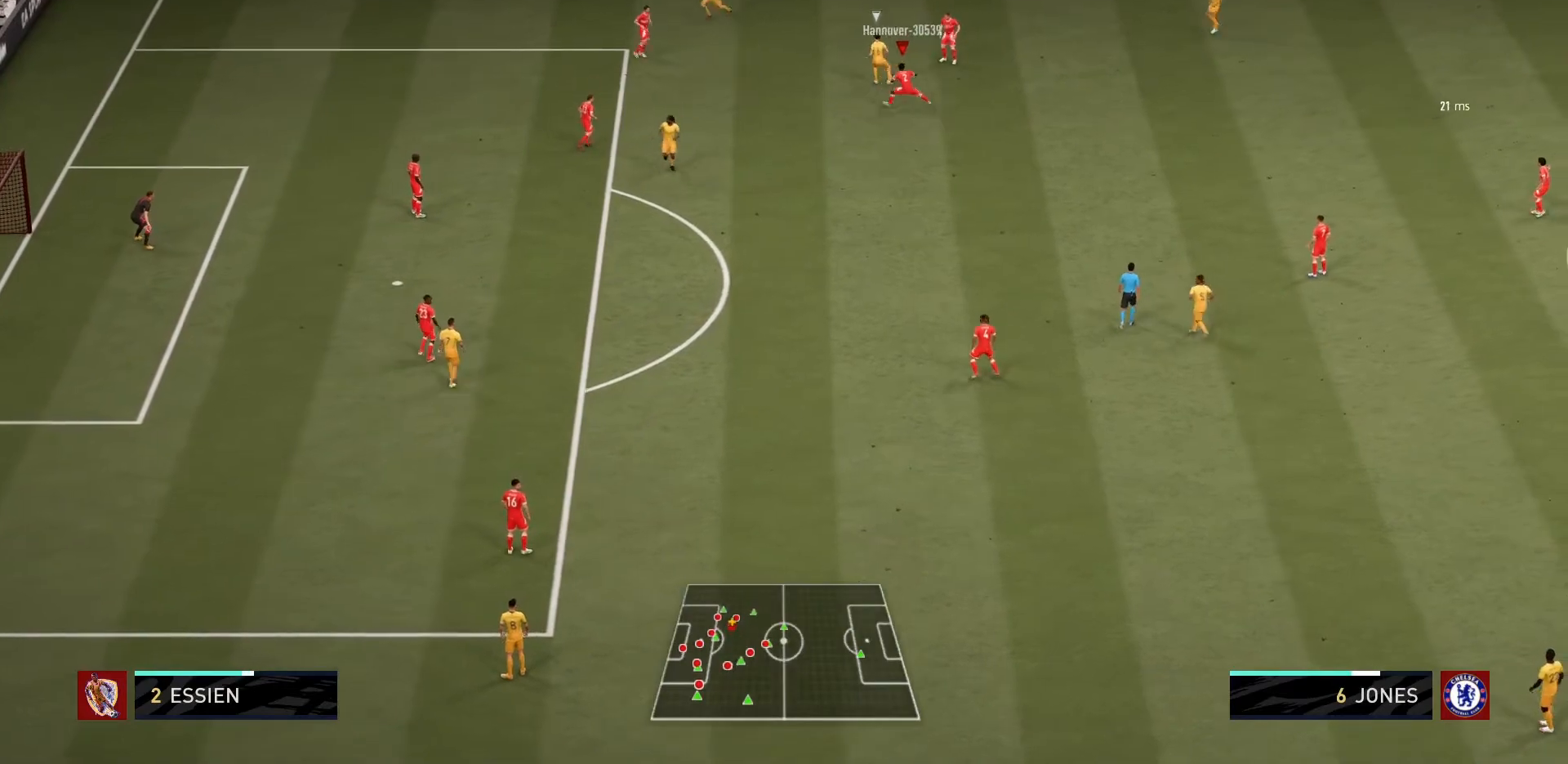
{"buttons": ["L2", "R1"], "left_stick": "down-left", "right_stick": "center", "events": [[267, "left_stick", "down-left"]]}
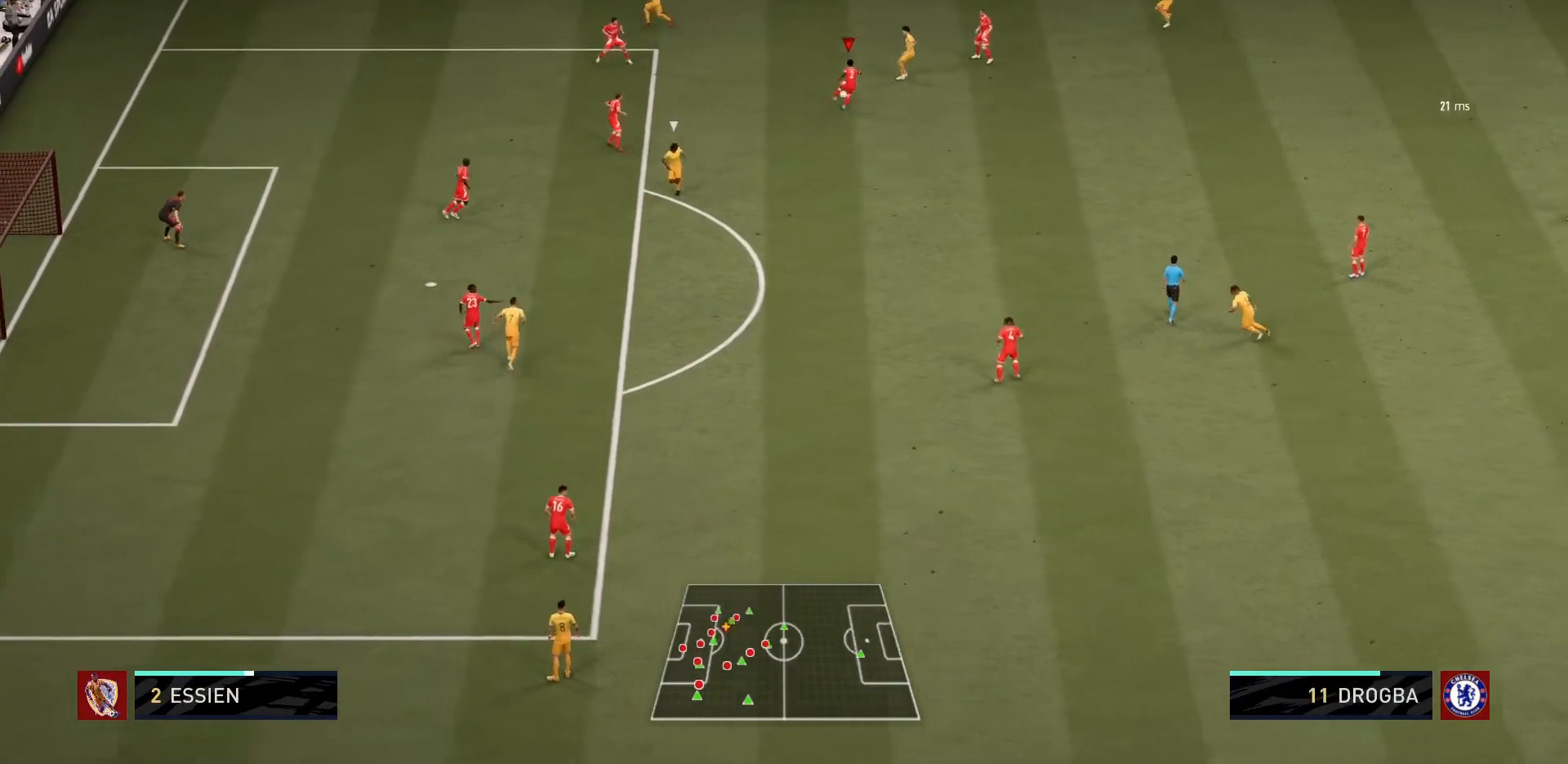
{"buttons": ["L2"], "left_stick": "up", "right_stick": "center", "events": [[100, "left_stick", "left"], [267, "left_stick", "up"], [501, "R1", "up"]]}
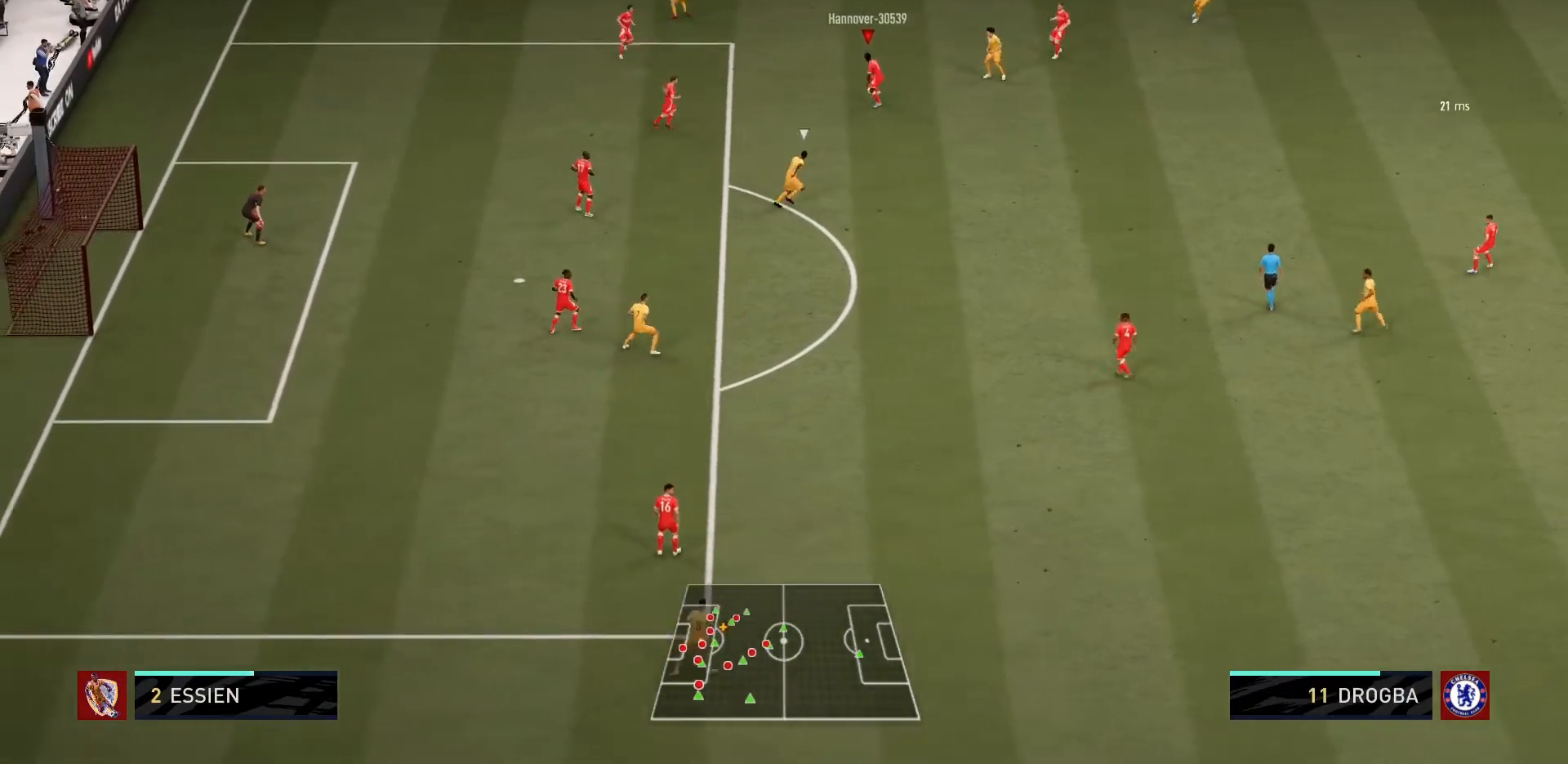
{"buttons": [], "left_stick": "down-left", "right_stick": "center", "events": [[33, "left_stick", "up-left"], [233, "left_stick", "left"], [267, "L2", "up"], [367, "left_stick", "down-left"]]}
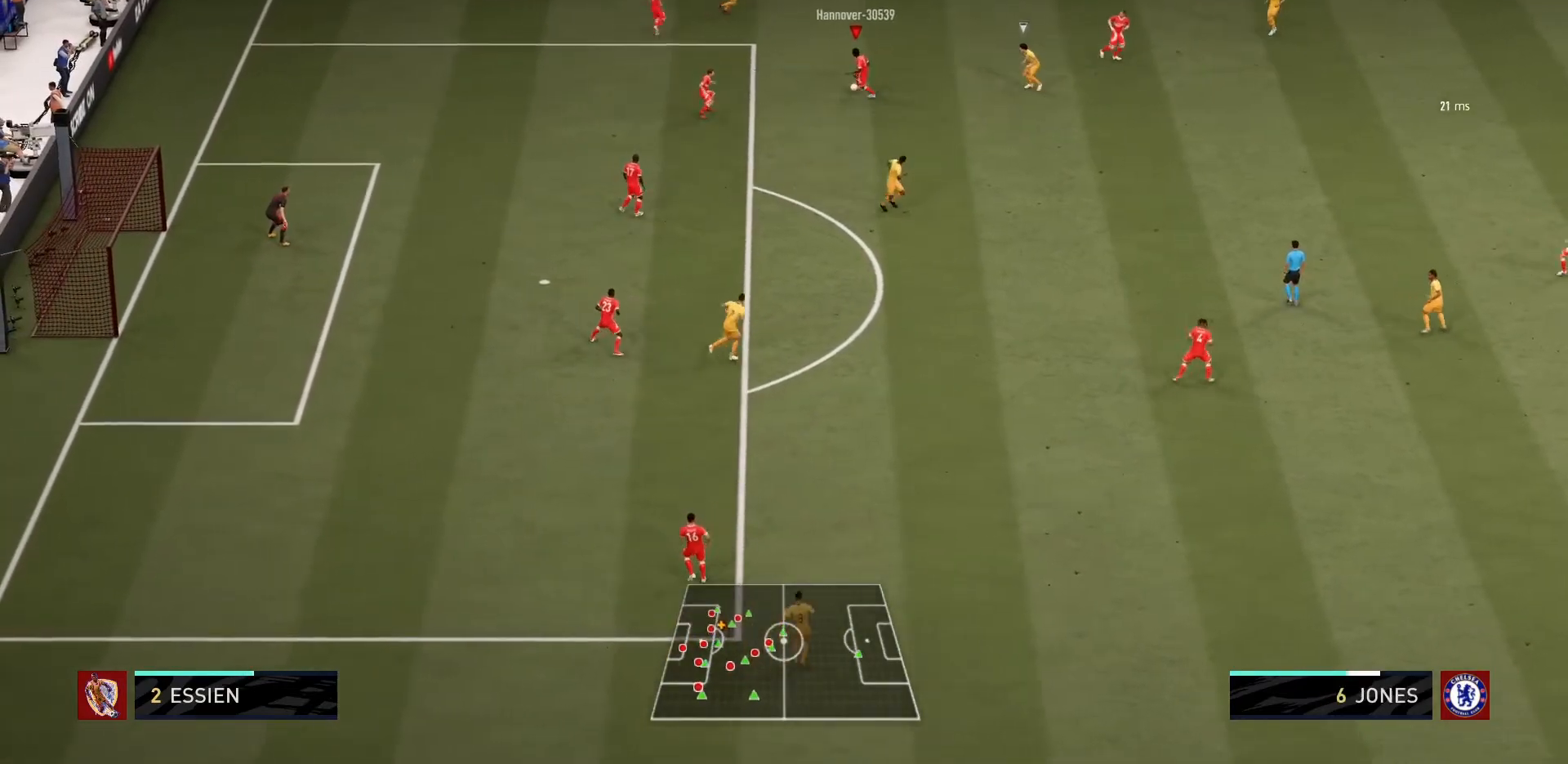
{"buttons": [], "left_stick": "down-right", "right_stick": "center", "events": [[34, "left_stick", "down-right"], [167, "left_stick", "right"], [501, "left_stick", "down-right"]]}
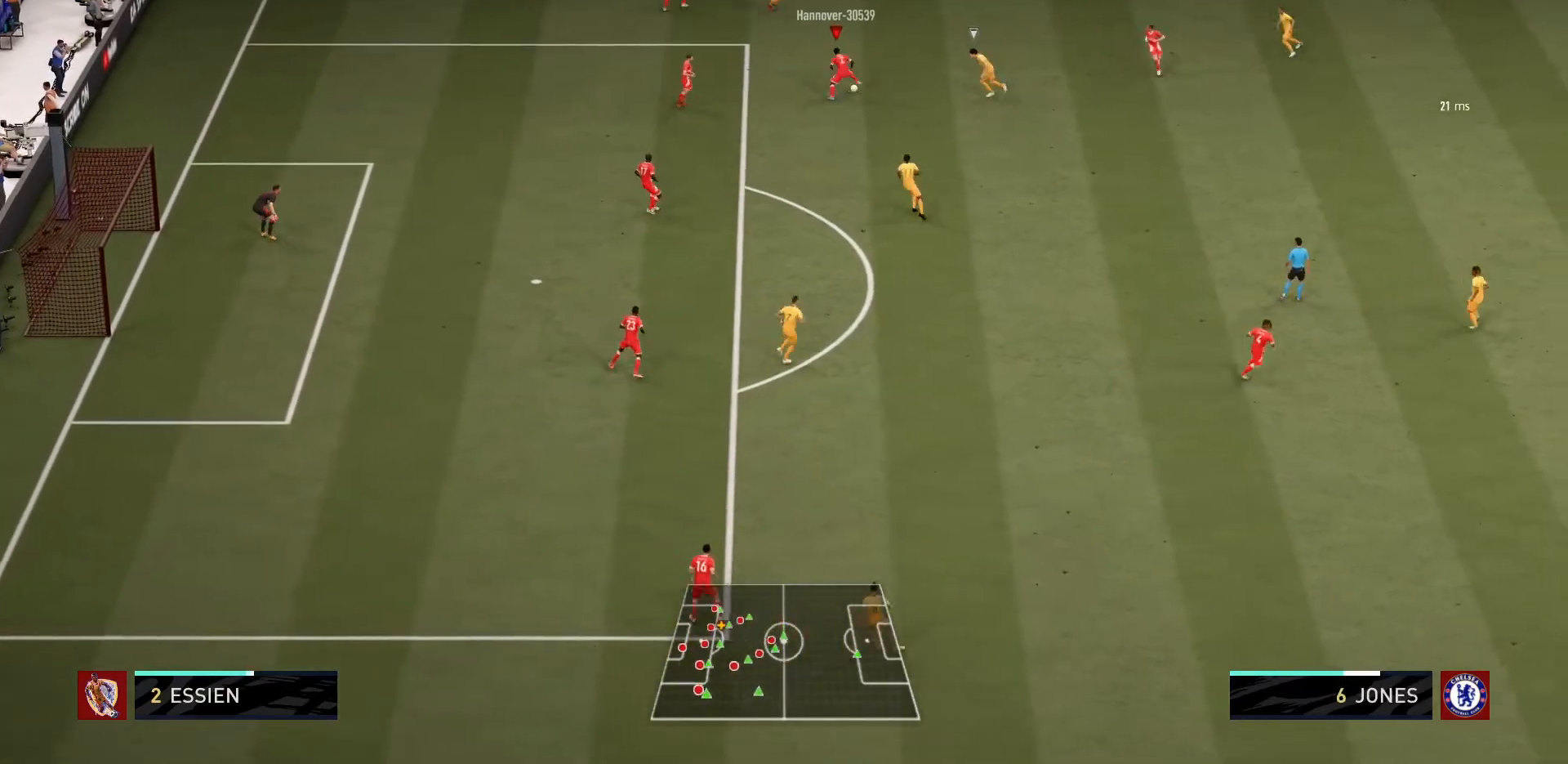
{"buttons": [], "left_stick": "center", "right_stick": "center", "events": [[167, "left_stick", "down-left"], [500, "left_stick", "center"]]}
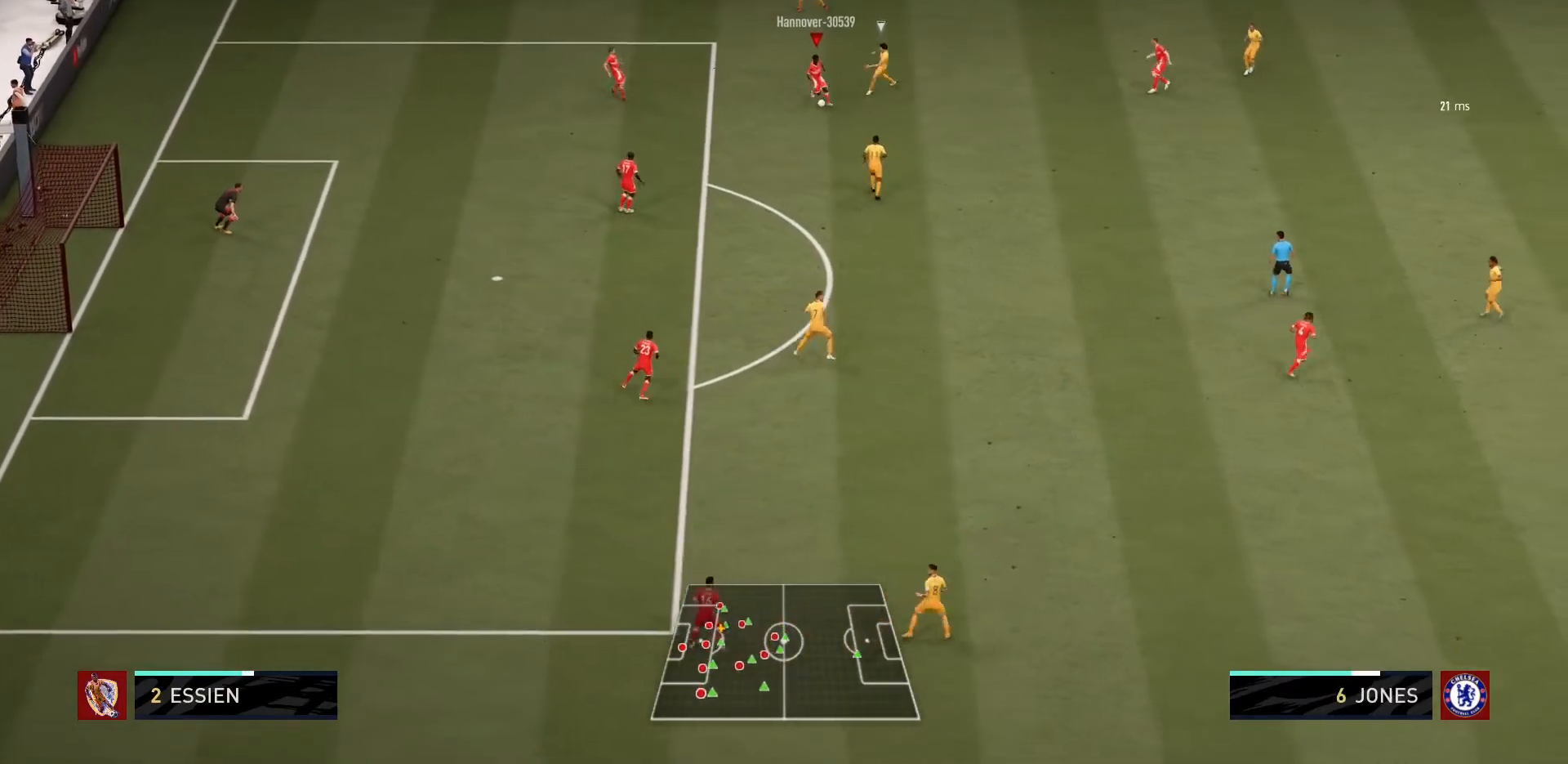
{"buttons": ["R1"], "left_stick": "center", "right_stick": "center", "events": [[34, "CROSS", "down"], [134, "left_stick", "down-right"], [234, "CROSS", "up"], [267, "left_stick", "center"], [367, "R1", "down"]]}
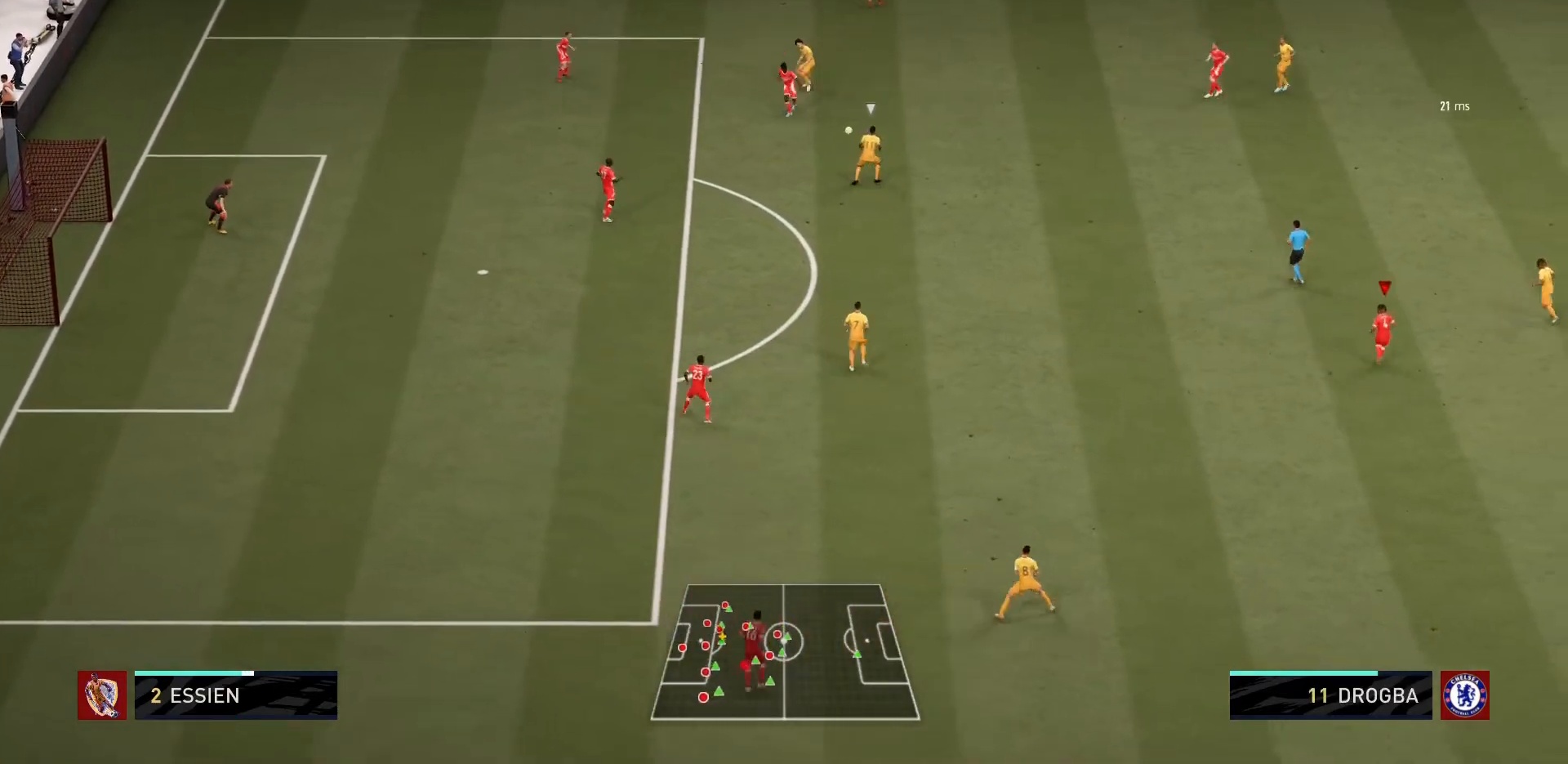
{"buttons": [], "left_stick": "left", "right_stick": "center", "events": [[66, "left_stick", "down-right"], [200, "left_stick", "center"], [267, "R1", "up"], [367, "left_stick", "down-left"], [500, "left_stick", "left"]]}
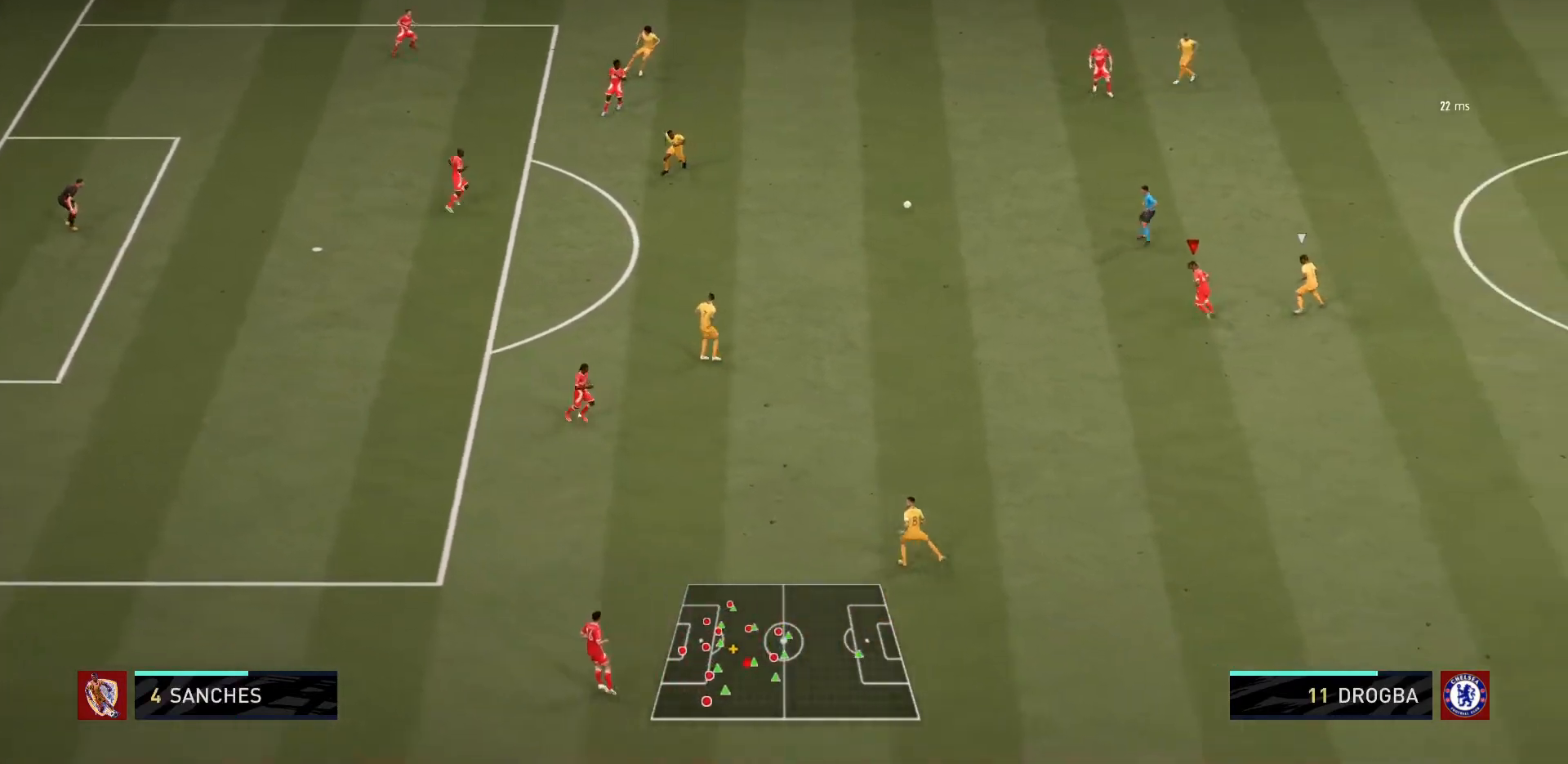
{"buttons": ["CROSS"], "left_stick": "up-left", "right_stick": "center", "events": [[134, "left_stick", "up-left"], [467, "CROSS", "down"]]}
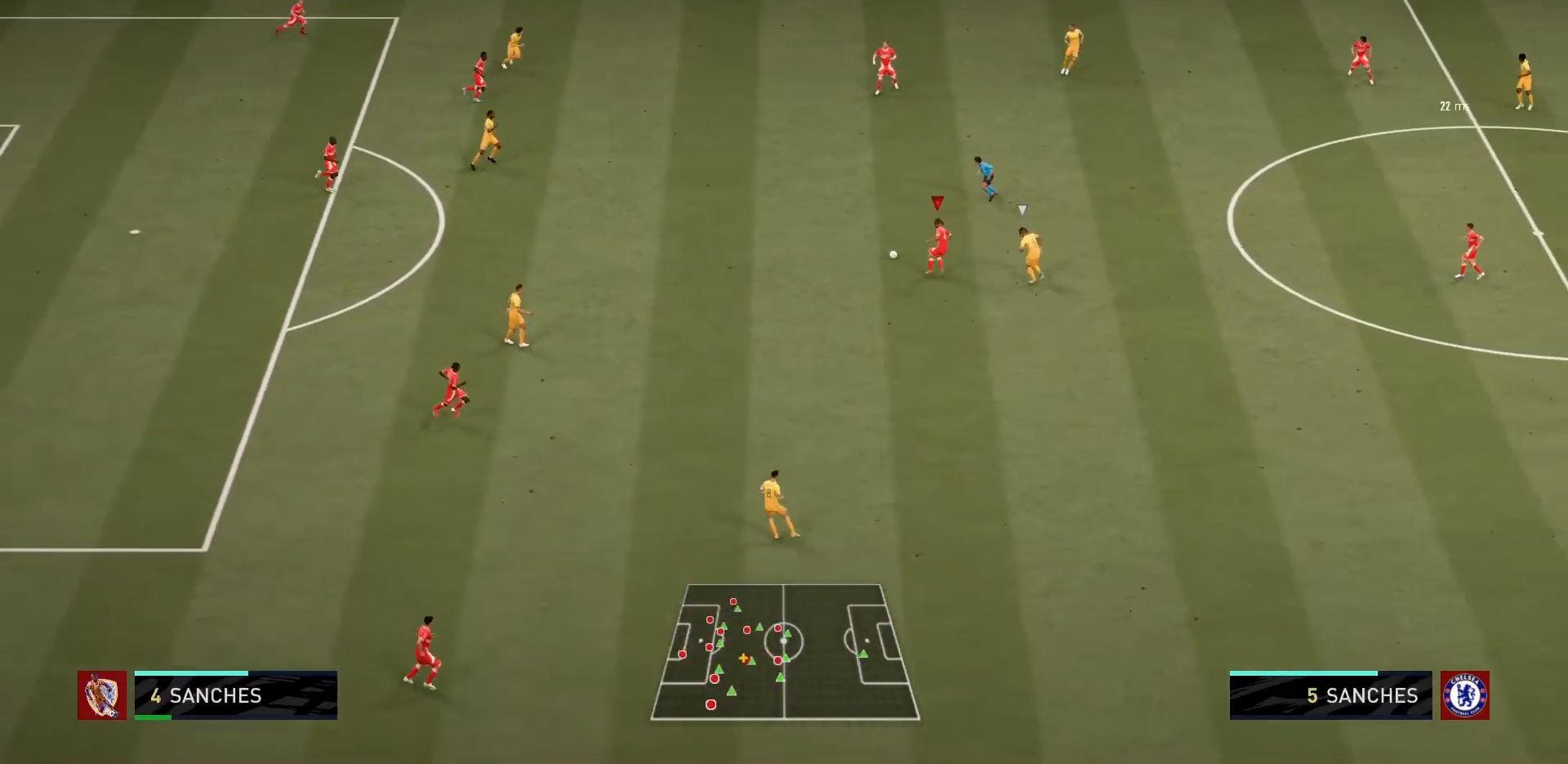
{"buttons": [], "left_stick": "center", "right_stick": "center", "events": [[133, "CROSS", "up"], [133, "left_stick", "up"], [333, "left_stick", "center"]]}
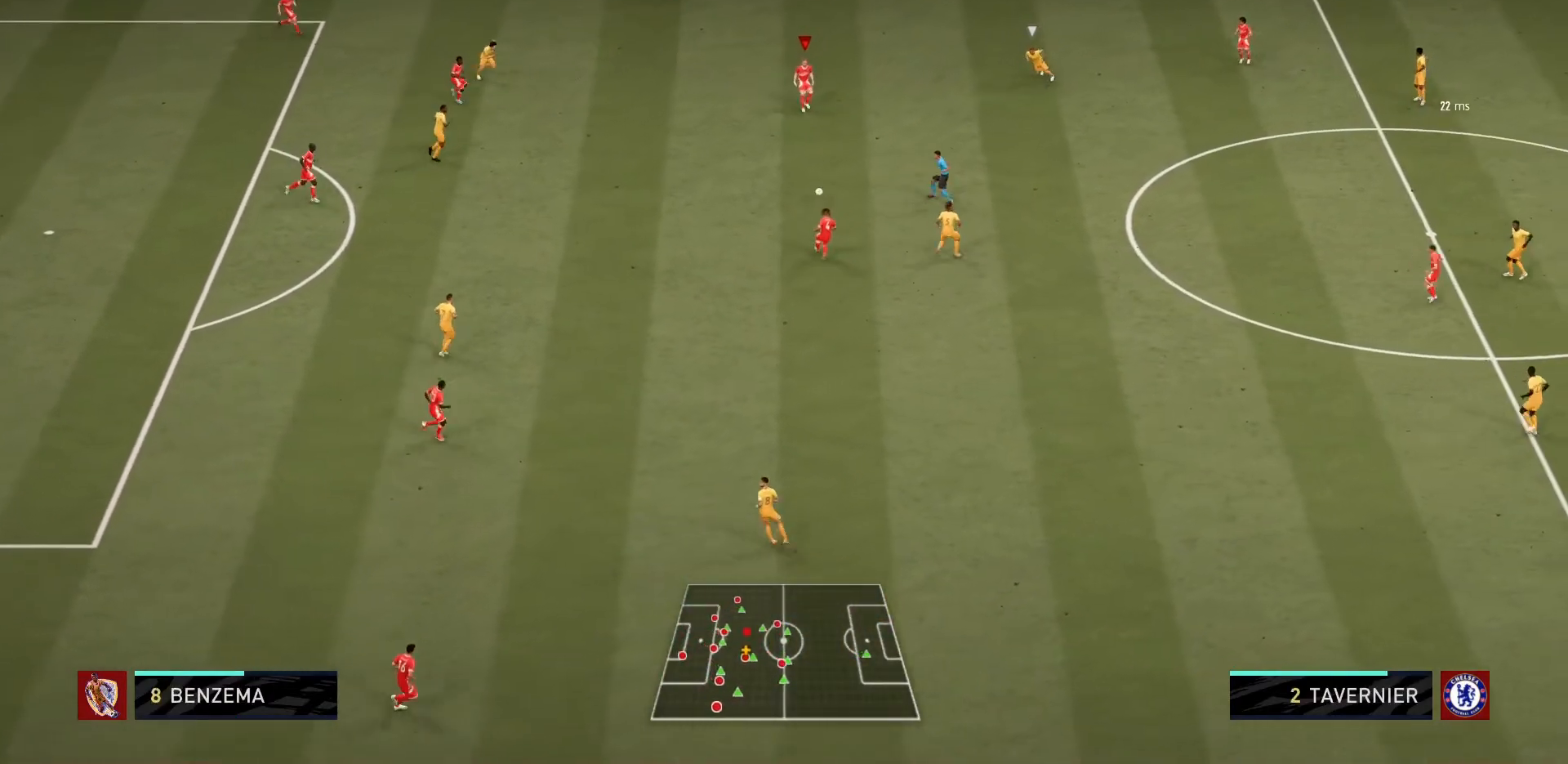
{"buttons": [], "left_stick": "down-right", "right_stick": "center", "events": [[34, "left_stick", "right"], [367, "left_stick", "down-right"]]}
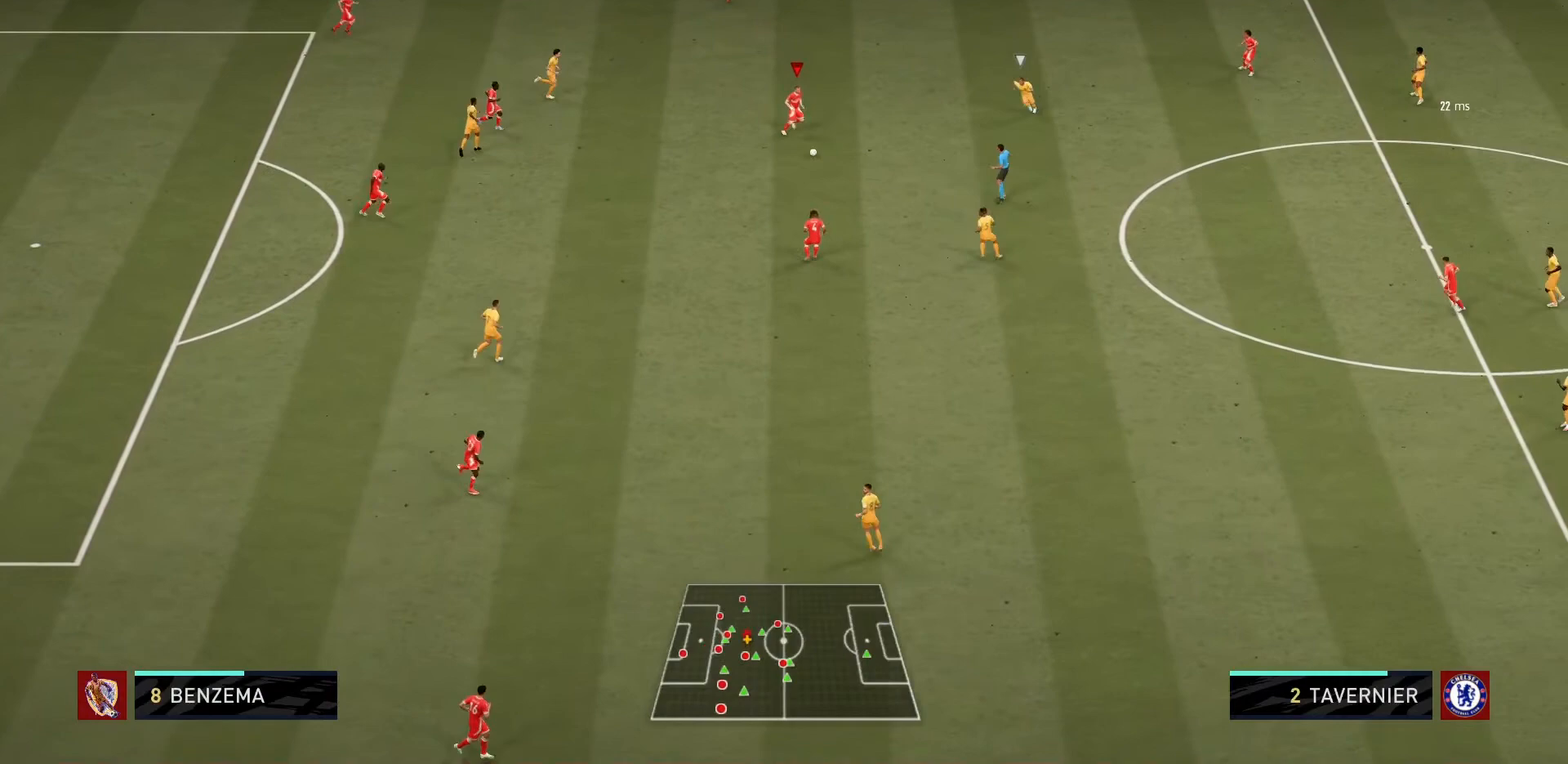
{"buttons": [], "left_stick": "down-right", "right_stick": "center", "events": [[167, "CROSS", "down"], [333, "CROSS", "up"]]}
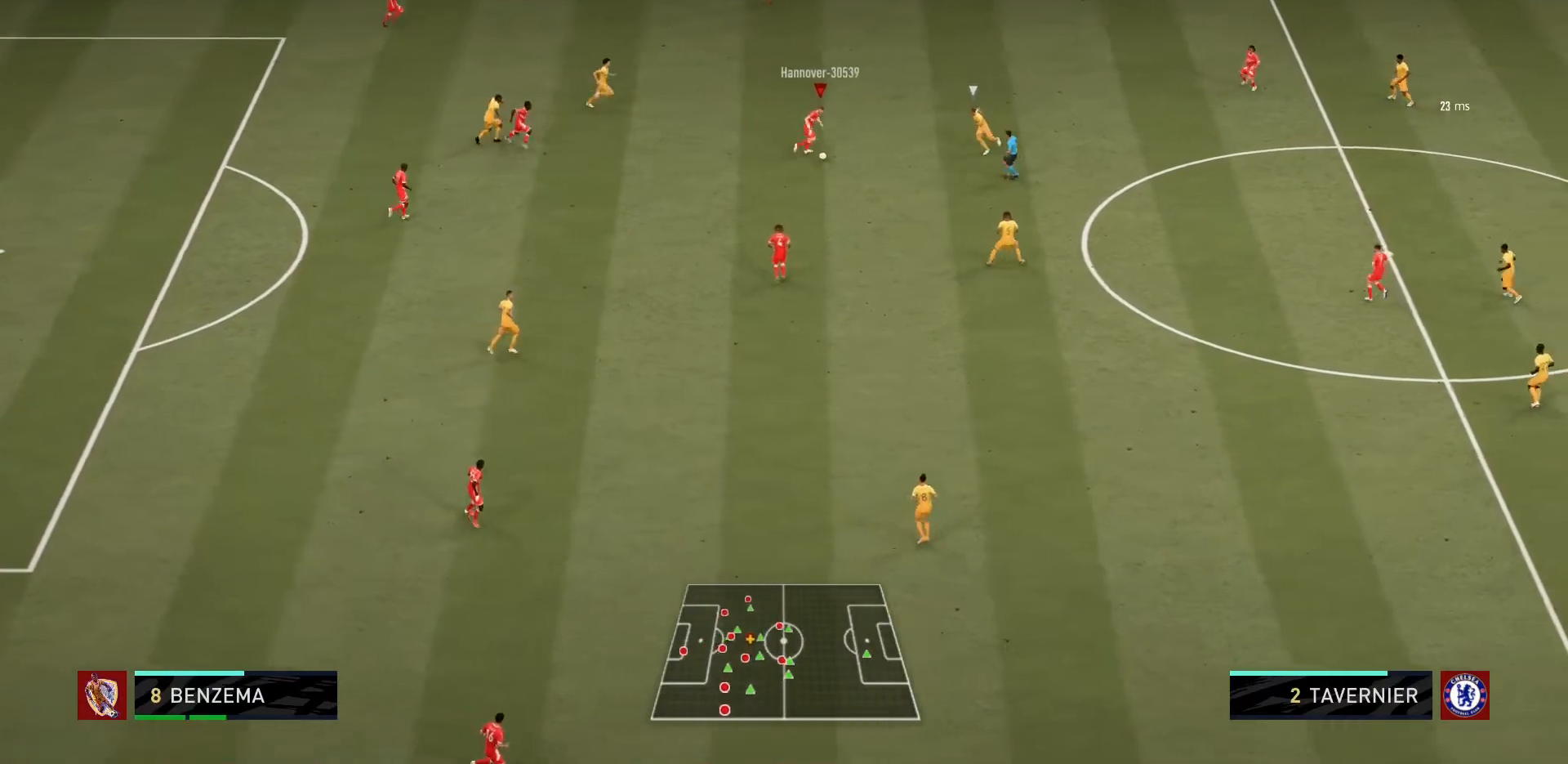
{"buttons": [], "left_stick": "right", "right_stick": "center", "events": [[200, "left_stick", "center"], [501, "left_stick", "right"]]}
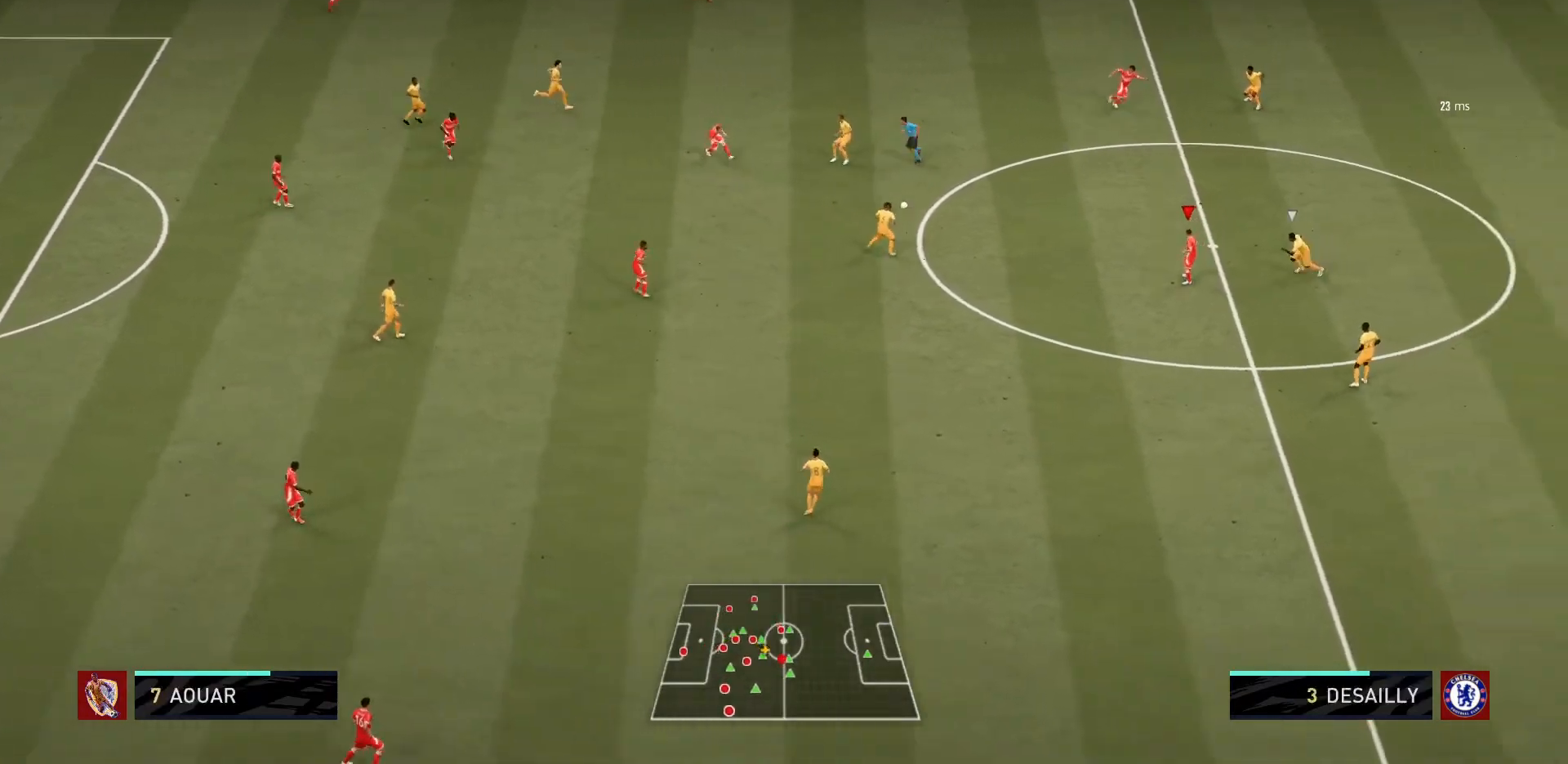
{"buttons": ["CROSS", "L1"], "left_stick": "up", "right_stick": "center", "events": [[233, "left_stick", "up-right"], [333, "left_stick", "up"], [400, "CROSS", "down"], [400, "L1", "down"]]}
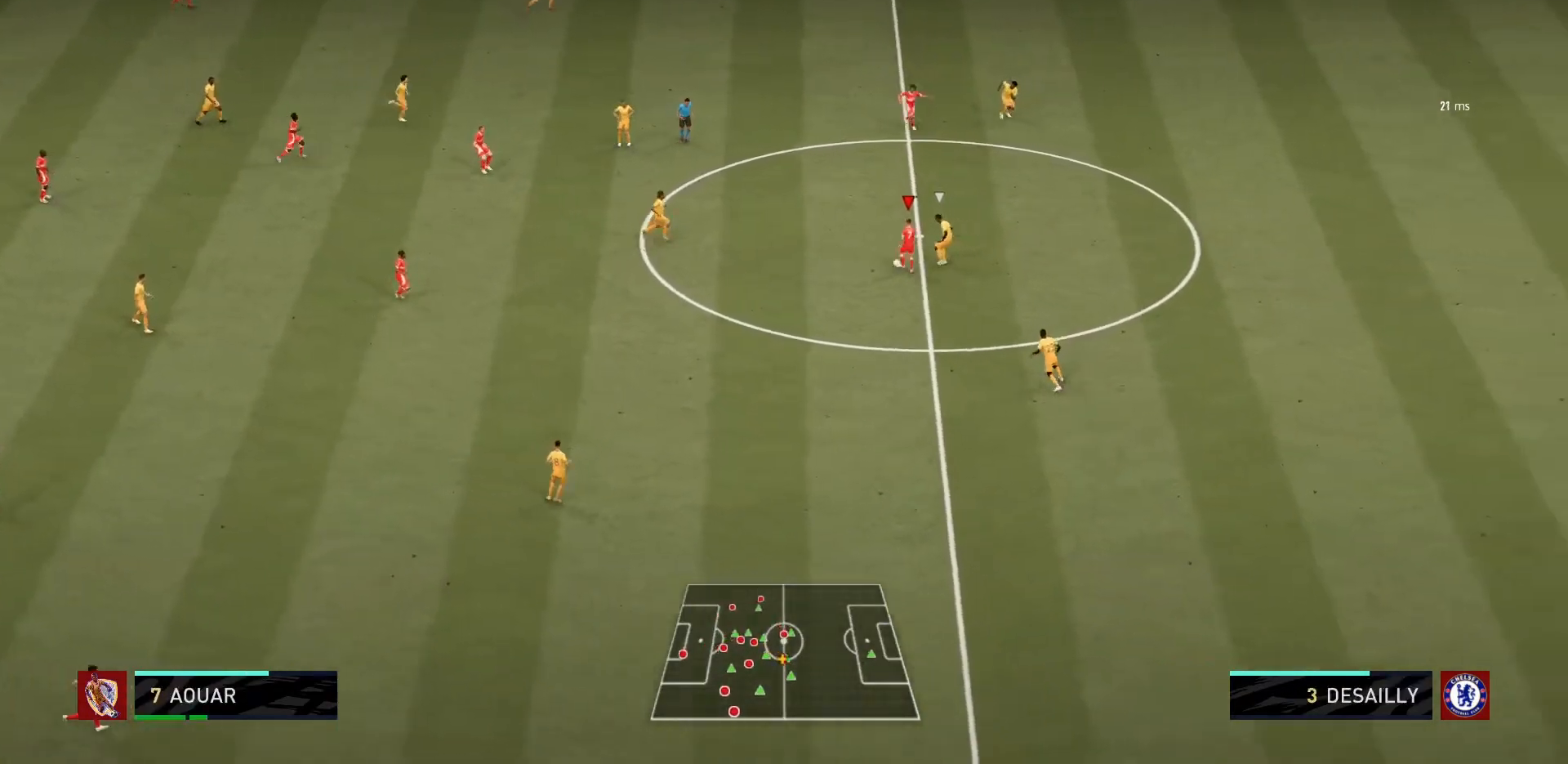
{"buttons": [], "left_stick": "center", "right_stick": "center", "events": [[34, "CROSS", "up"], [100, "L1", "up"], [234, "left_stick", "center"]]}
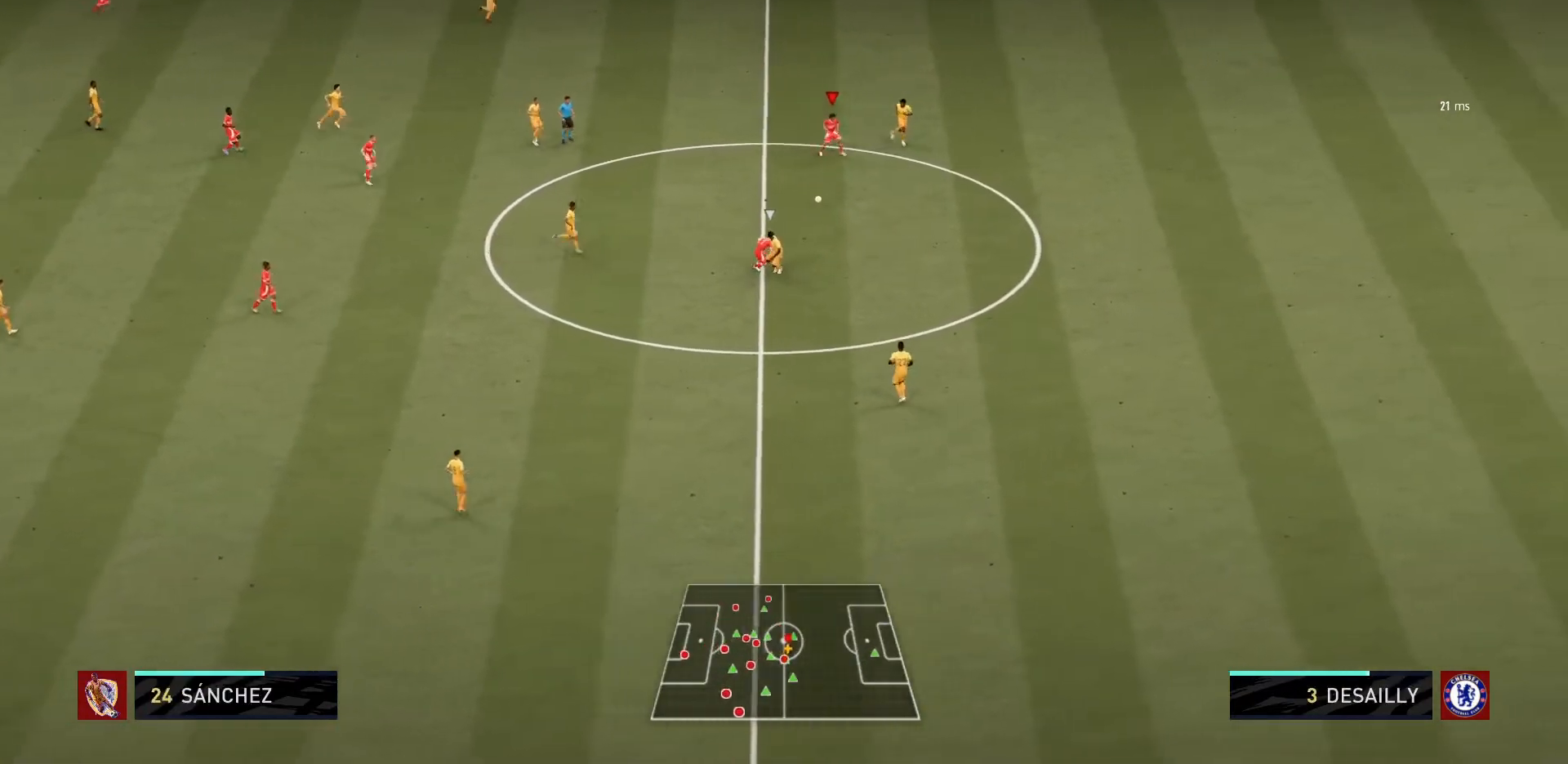
{"buttons": [], "left_stick": "down-left", "right_stick": "center", "events": [[133, "left_stick", "down"], [233, "left_stick", "down-left"]]}
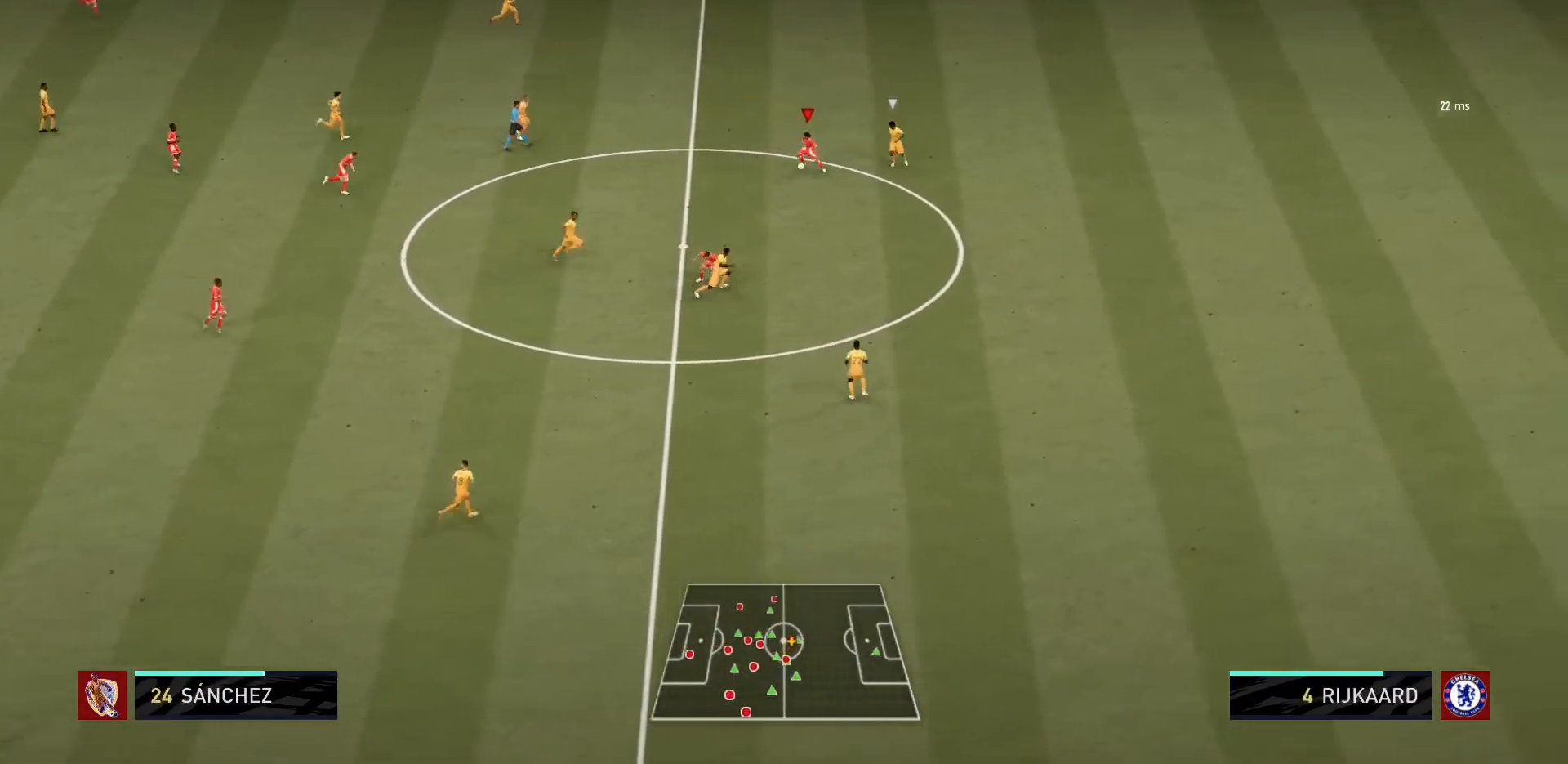
{"buttons": [], "left_stick": "up-left", "right_stick": "center", "events": [[134, "left_stick", "left"], [234, "left_stick", "up-left"]]}
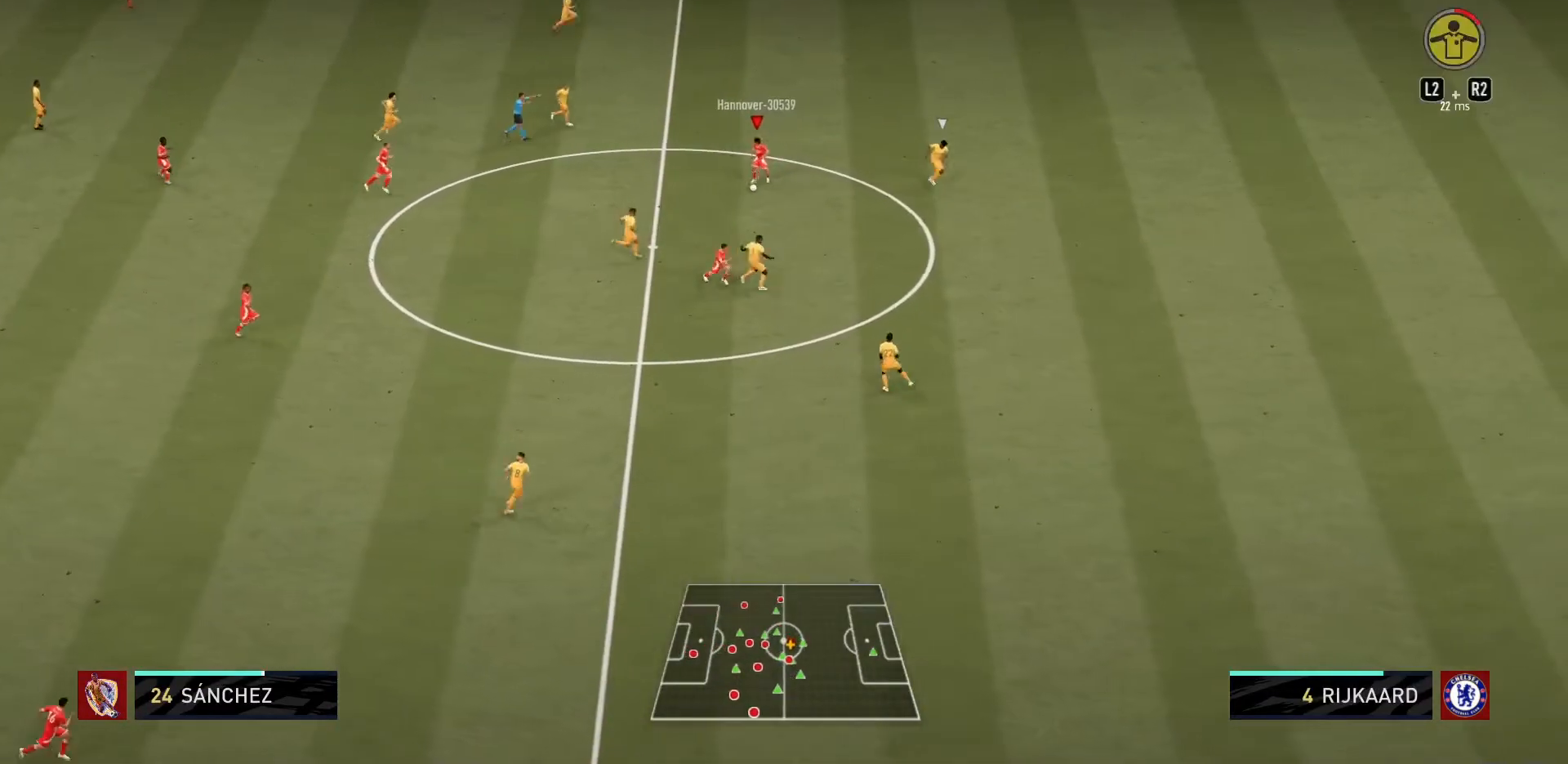
{"buttons": ["R1"], "left_stick": "up-right", "right_stick": "center", "events": [[33, "left_stick", "up"], [100, "TRIANGLE", "down"], [367, "R1", "down"], [367, "TRIANGLE", "up"], [400, "left_stick", "up-right"]]}
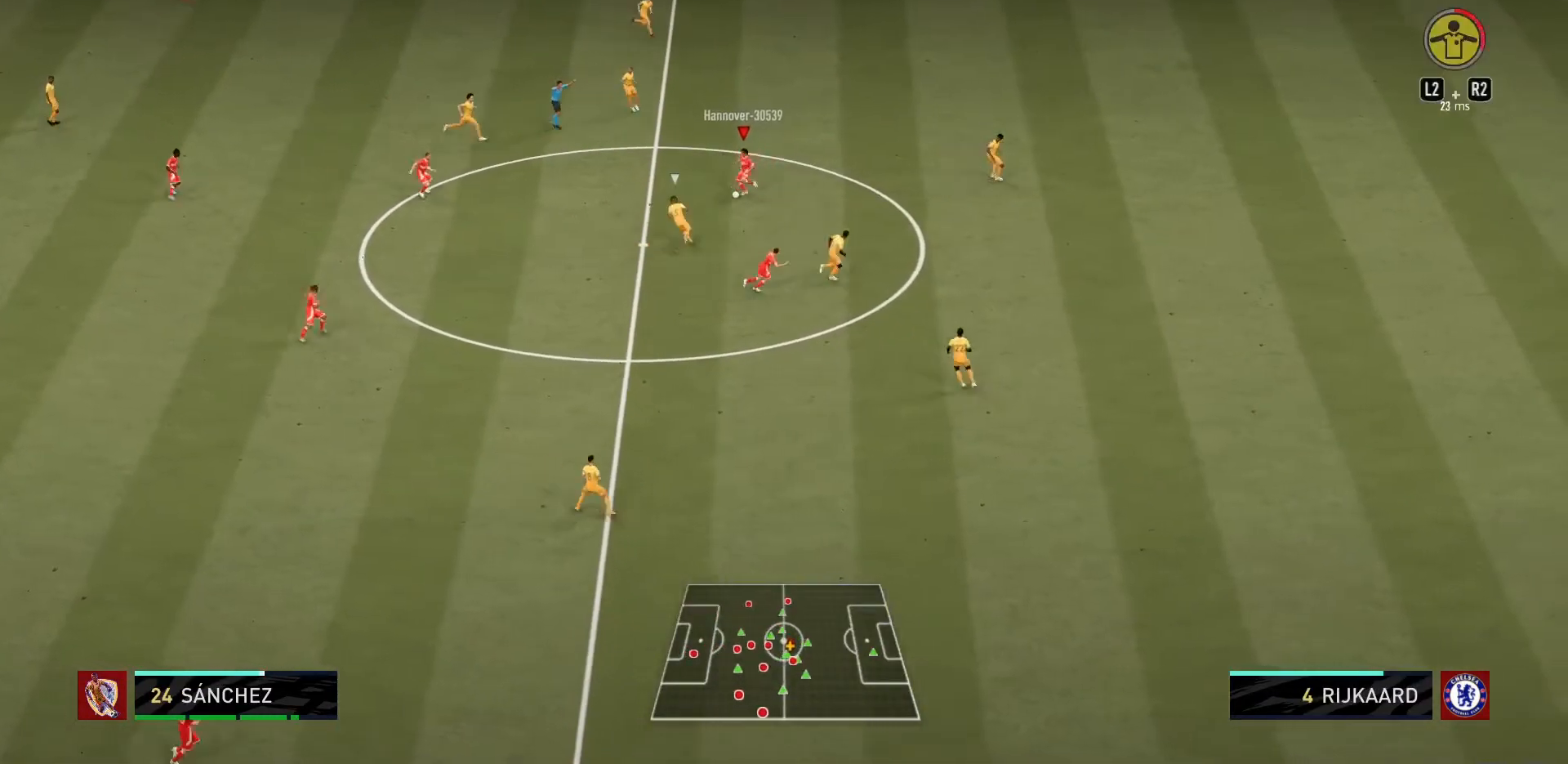
{"buttons": ["R1"], "left_stick": "up-right", "right_stick": "center", "events": []}
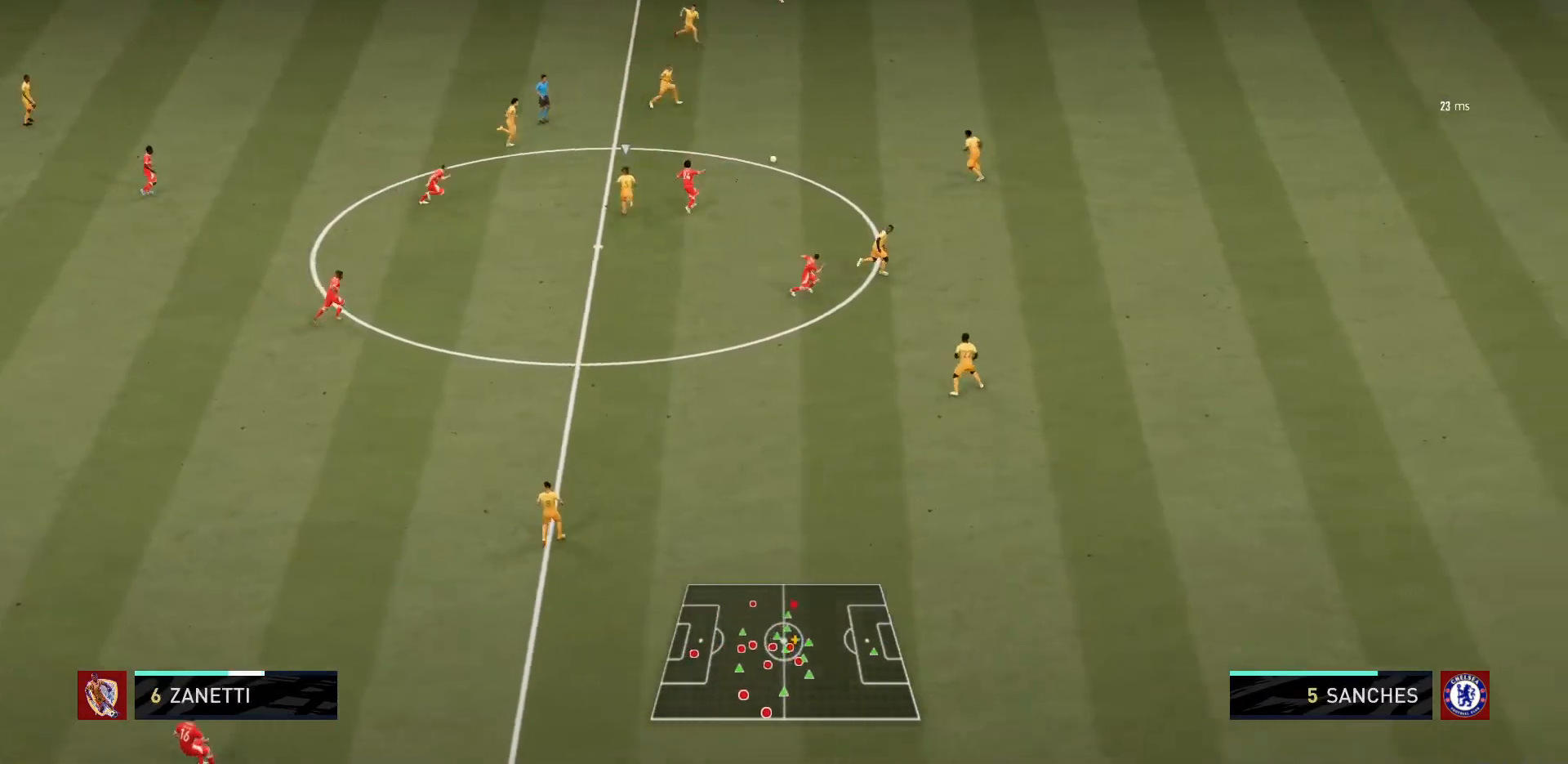
{"buttons": ["R1"], "left_stick": "down", "right_stick": "center", "events": [[400, "left_stick", "down-right"], [500, "left_stick", "down"]]}
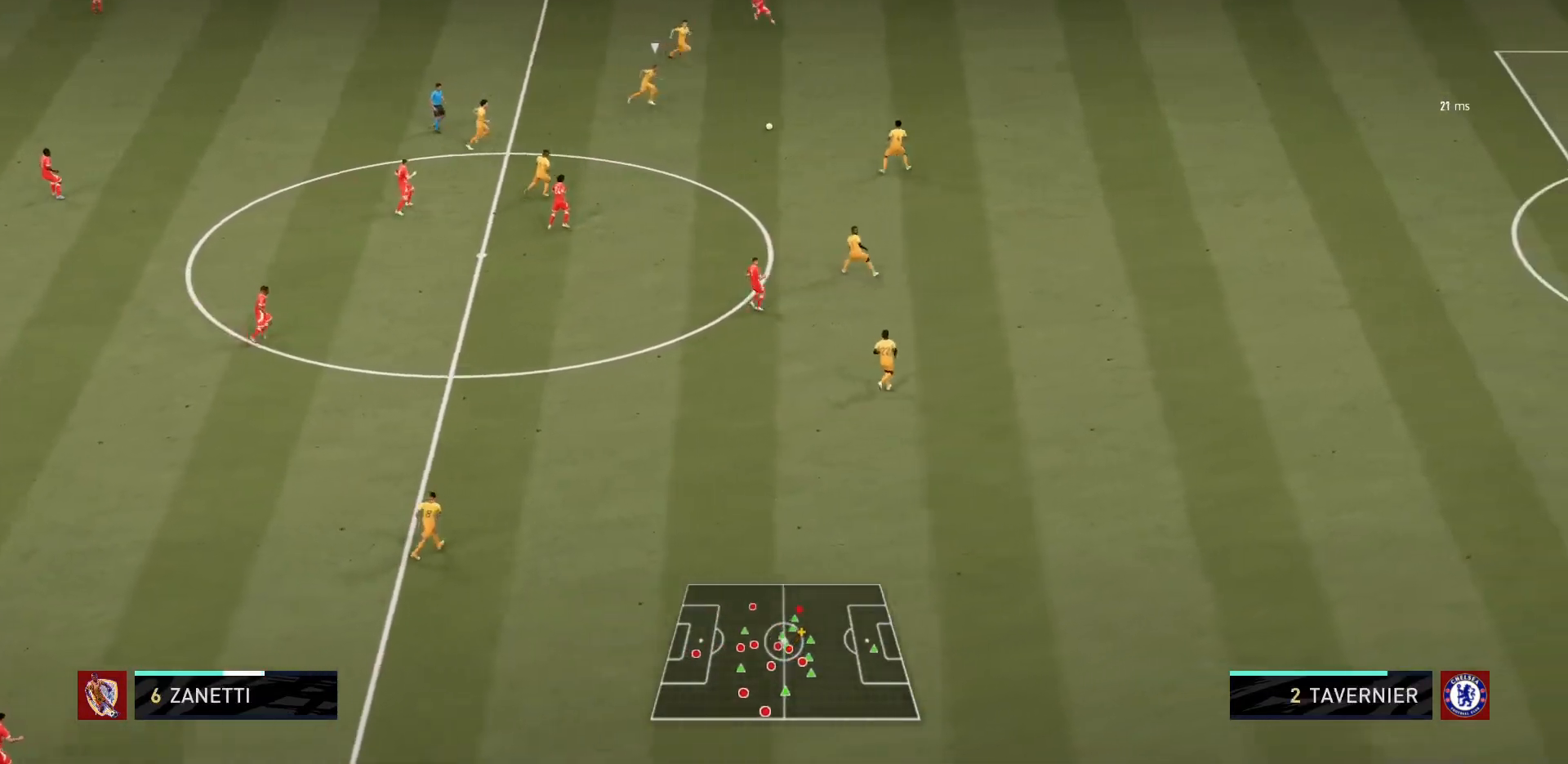
{"buttons": ["R1"], "left_stick": "down-right", "right_stick": "center", "events": [[167, "left_stick", "down-right"]]}
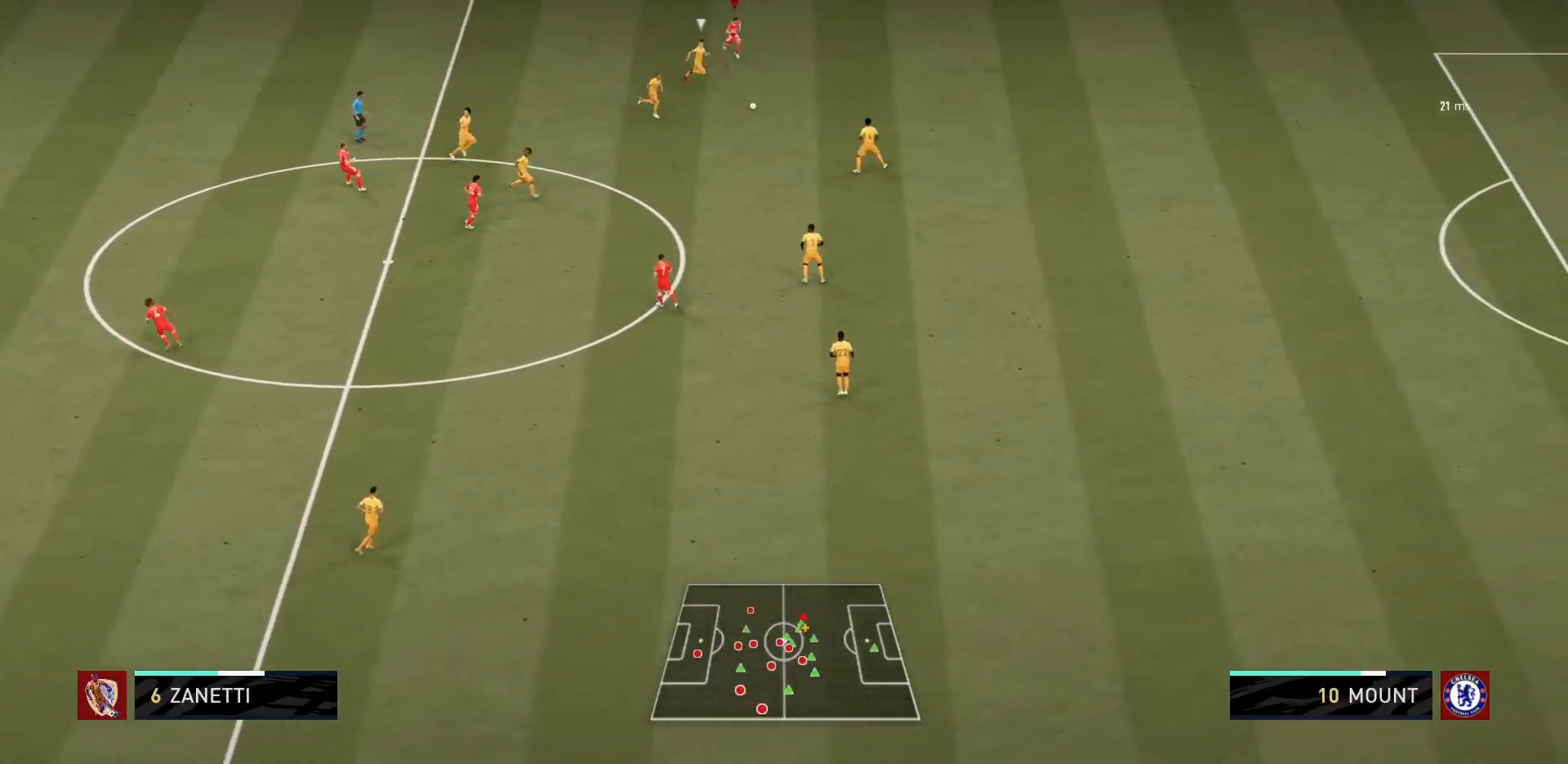
{"buttons": ["R1"], "left_stick": "down-right", "right_stick": "center", "events": []}
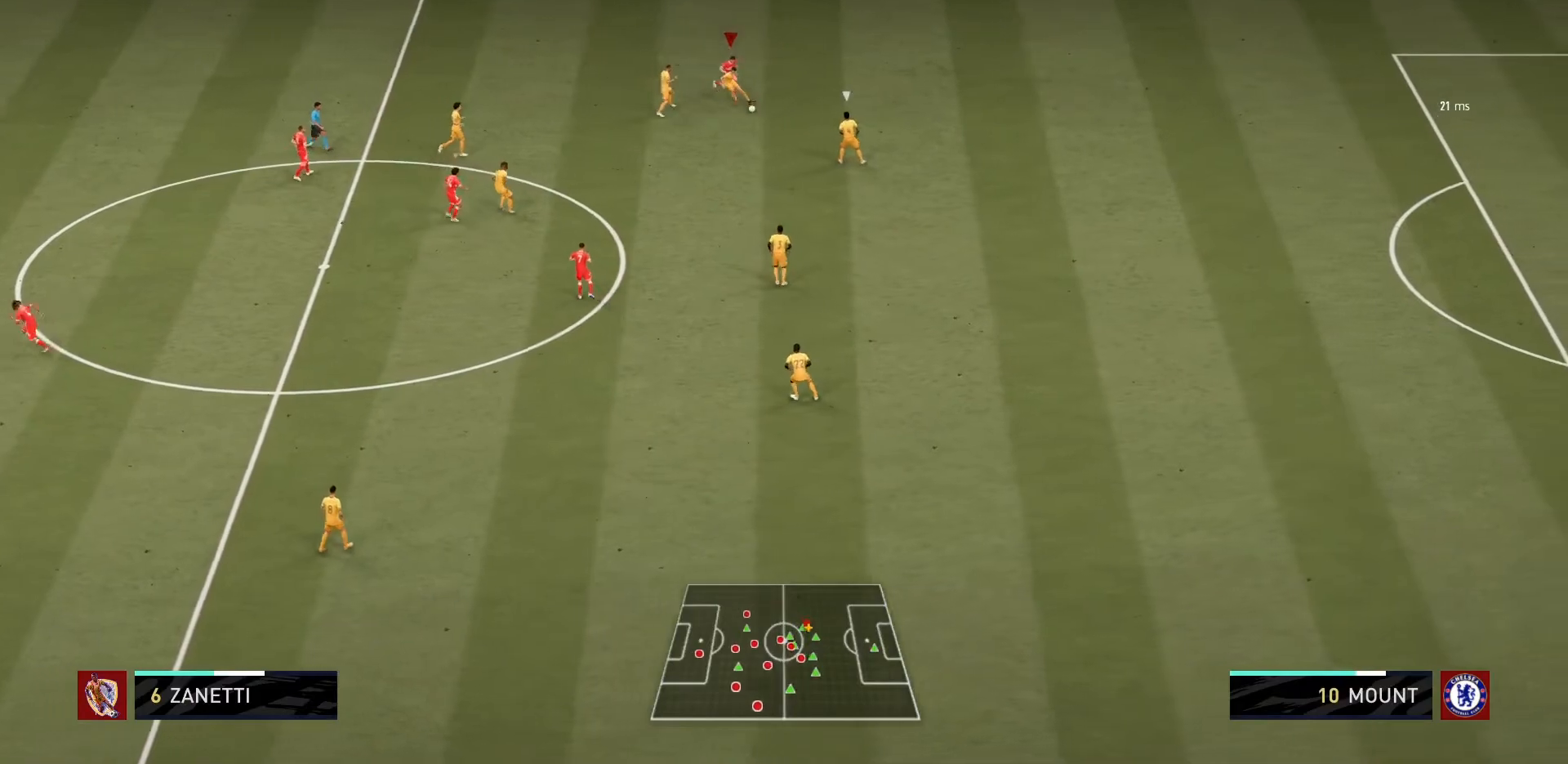
{"buttons": ["R1"], "left_stick": "down", "right_stick": "center", "events": [[200, "left_stick", "down"]]}
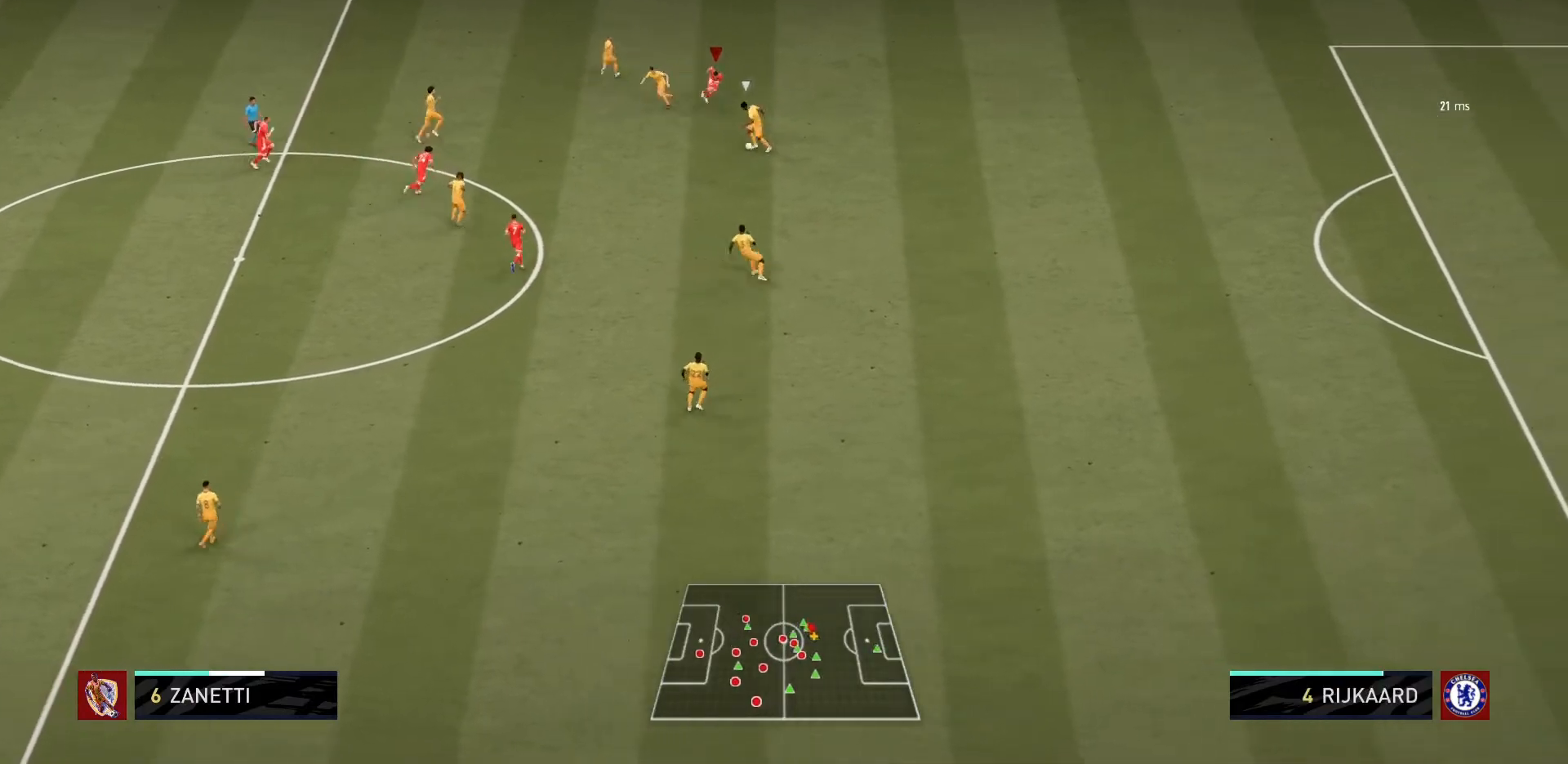
{"buttons": ["L1", "R1"], "left_stick": "down", "right_stick": "center", "events": [[467, "L1", "down"]]}
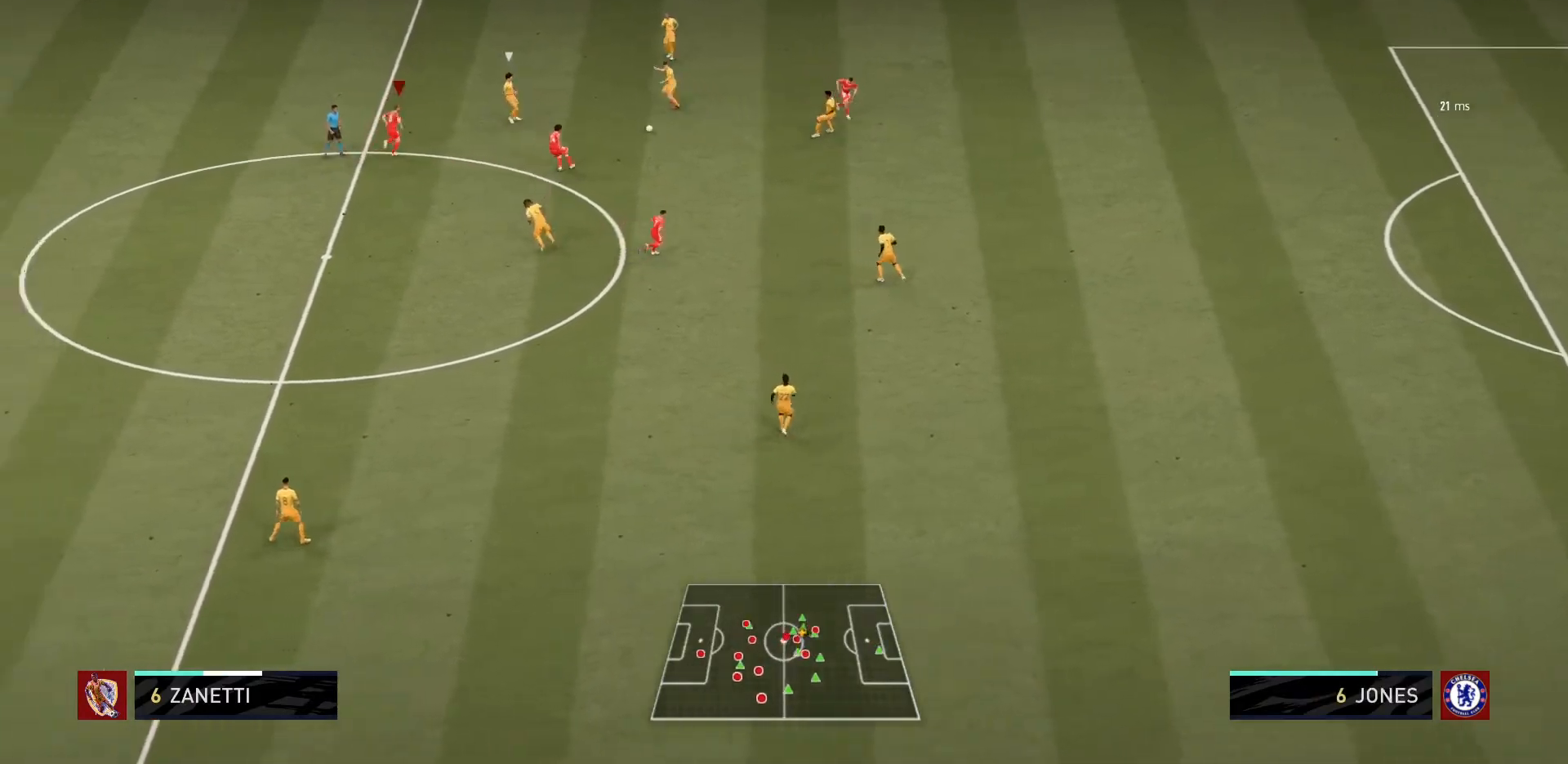
{"buttons": ["L2", "R1"], "left_stick": "up-left", "right_stick": "center", "events": [[34, "left_stick", "up-right"], [134, "L1", "up"], [134, "left_stick", "up-left"], [467, "L2", "down"]]}
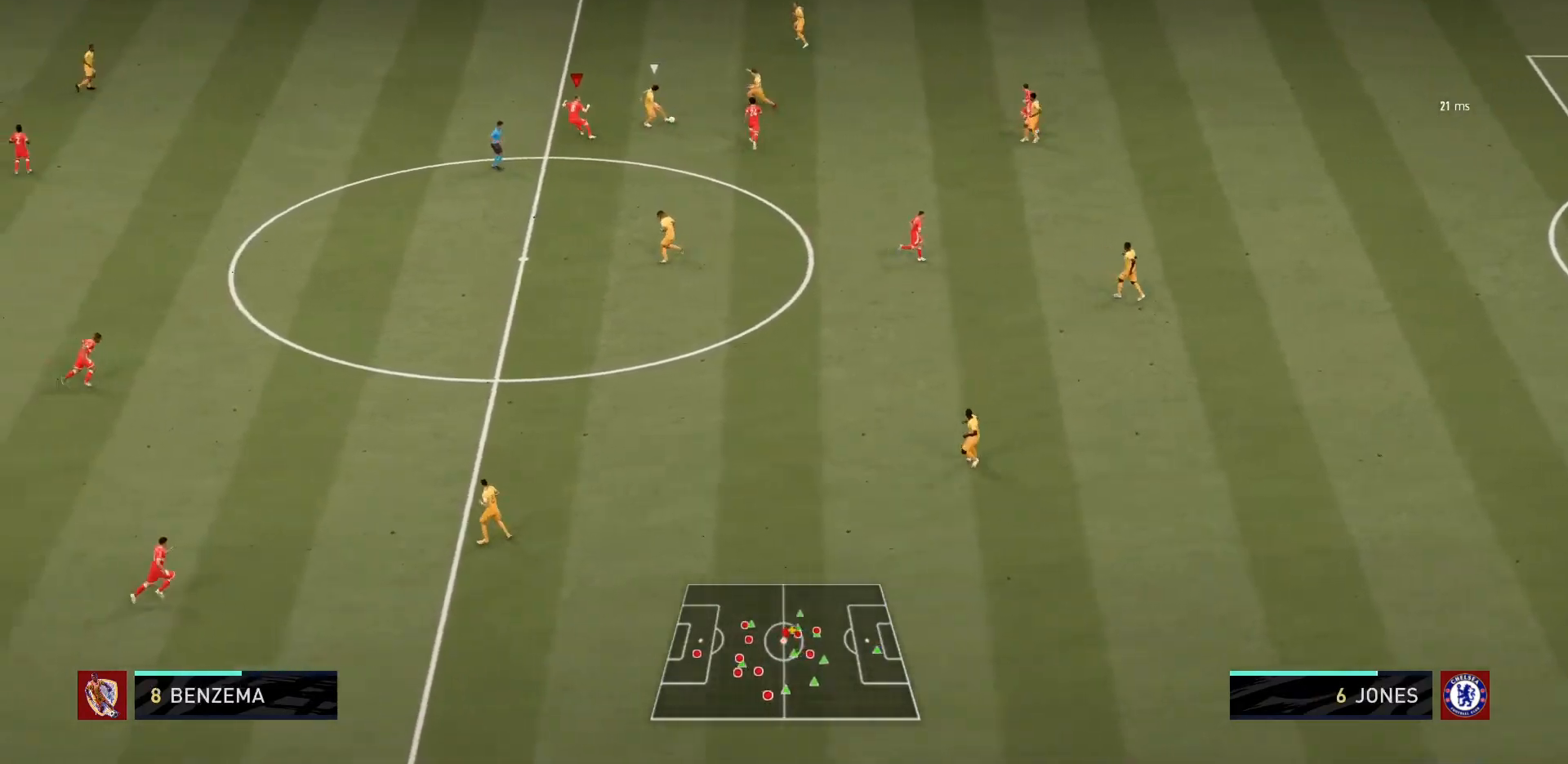
{"buttons": ["L2", "R1"], "left_stick": "up", "right_stick": "center", "events": [[433, "left_stick", "up"]]}